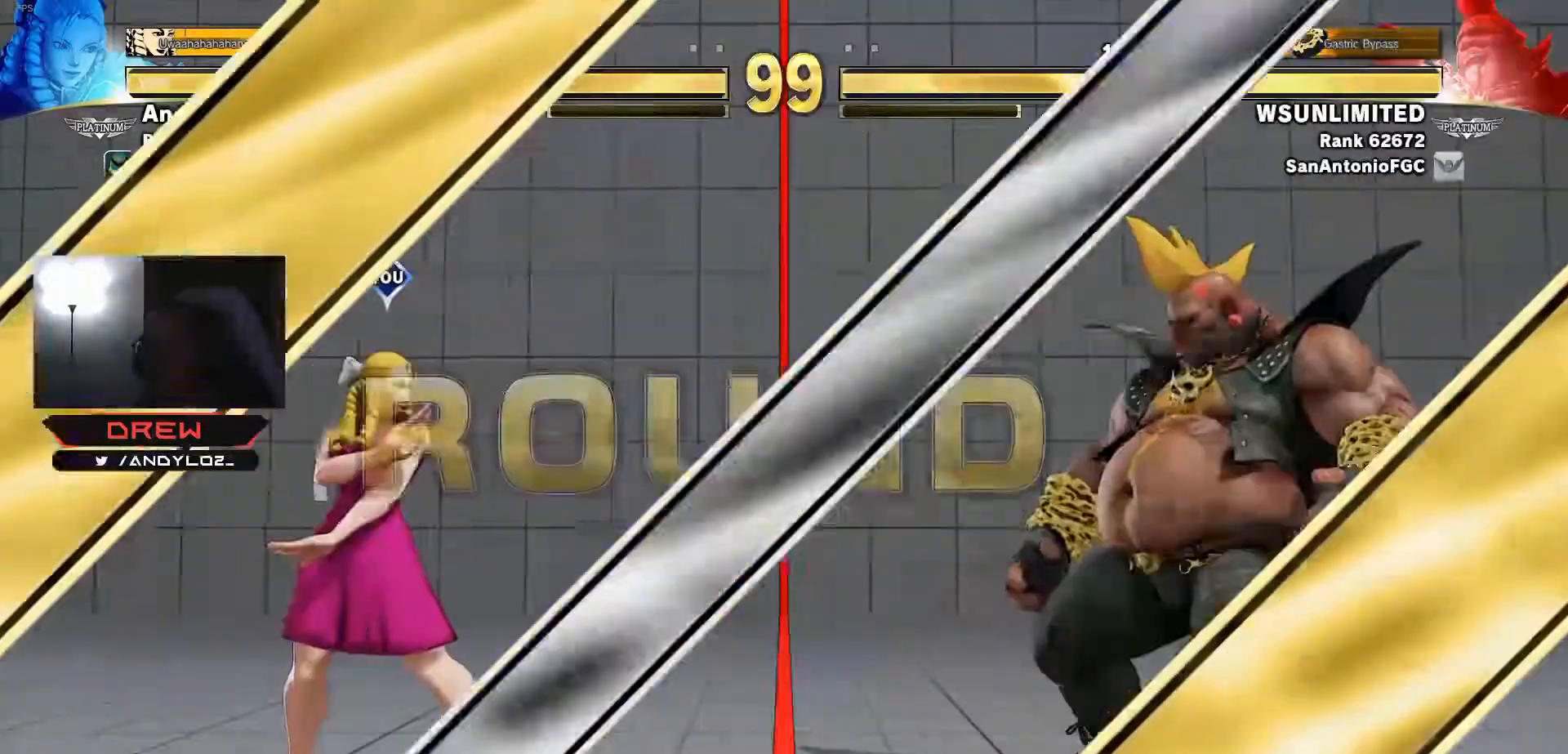
Gameplay with a controller (arcade stick); each line is a JSON object with the inputs held at the frame after it. "events" lists button and stick changes between this image and that frame as [ms after this image, input, new state], when the widget could be followed in between. Not read: L3 R3.
{"buttons": [], "events": []}
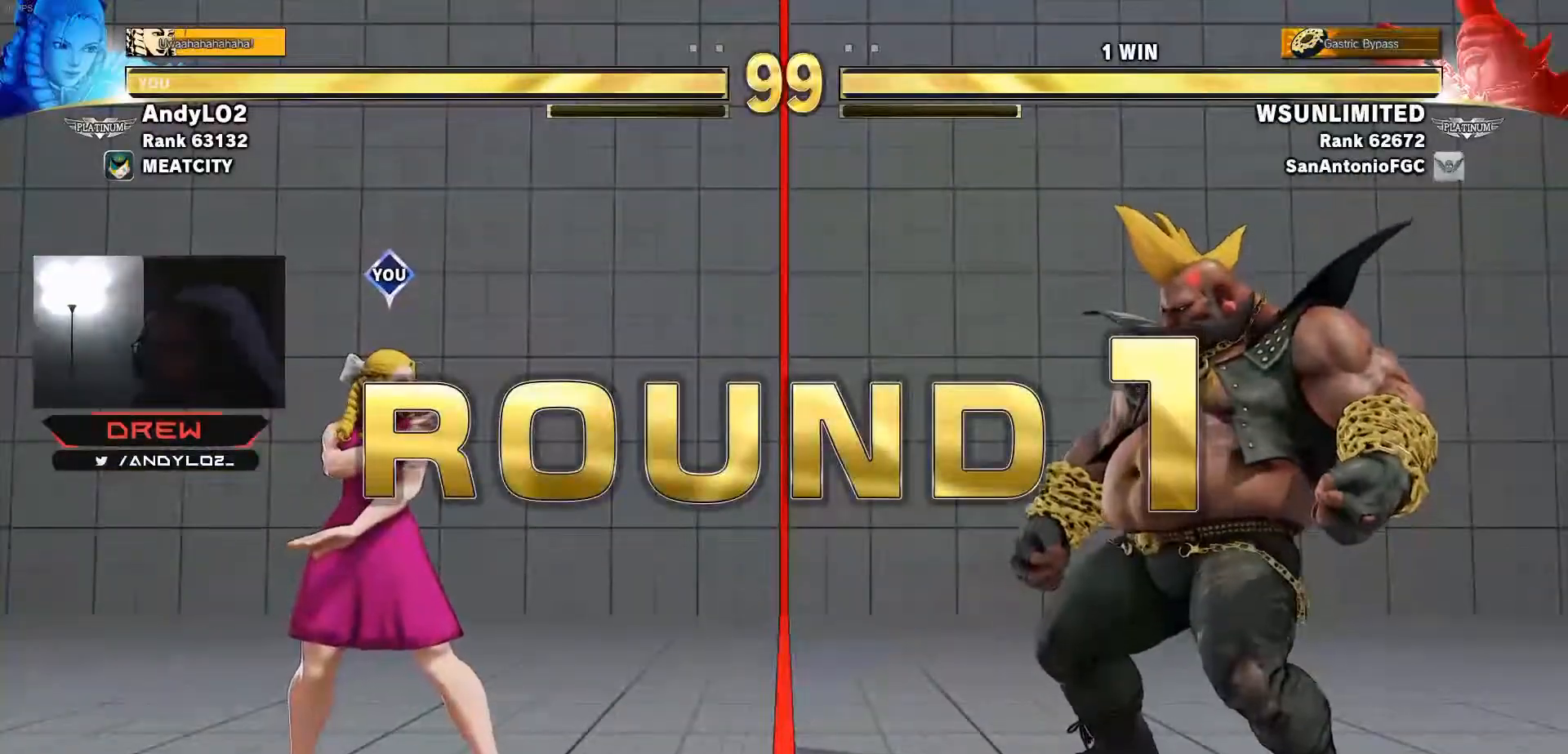
{"buttons": [], "events": []}
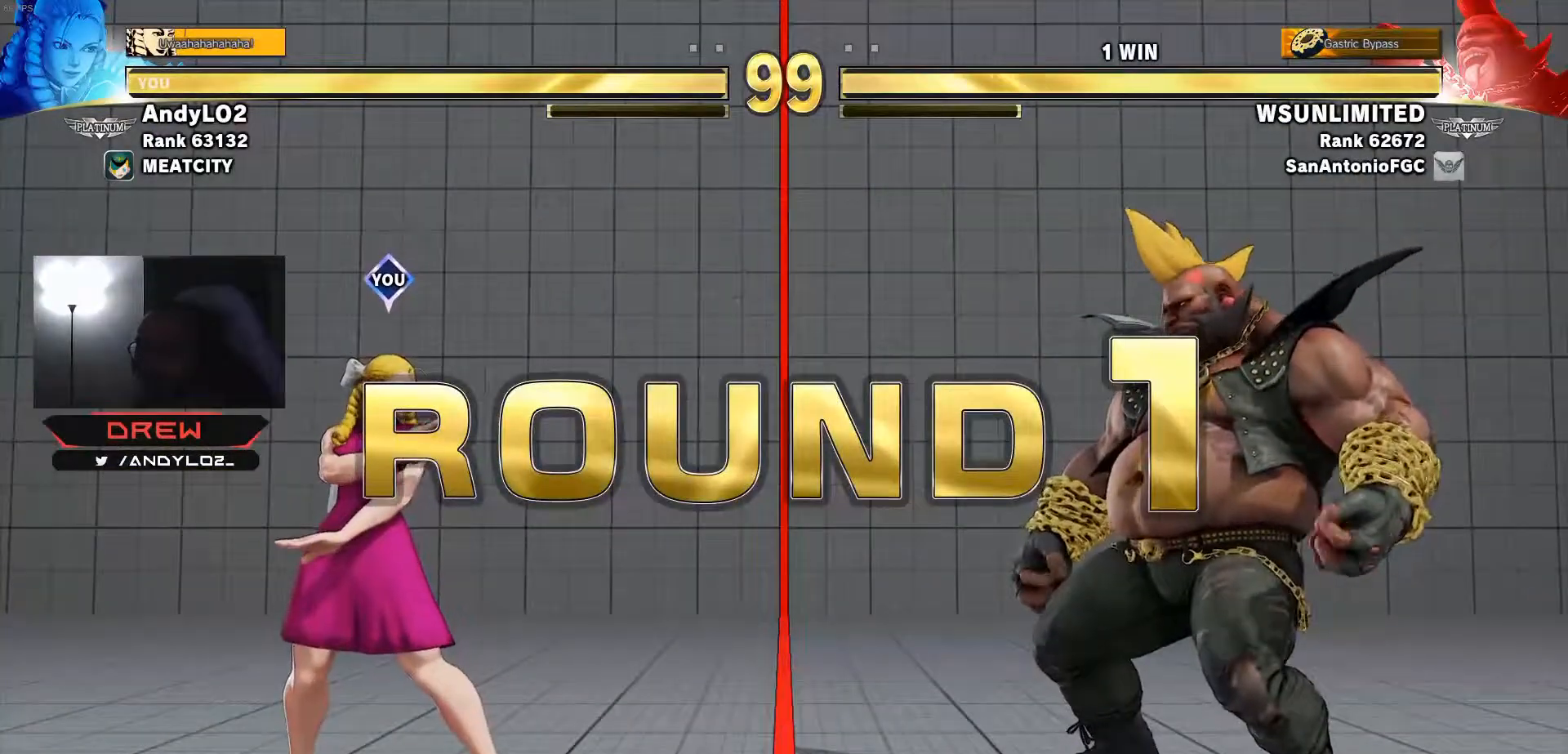
{"buttons": [], "events": []}
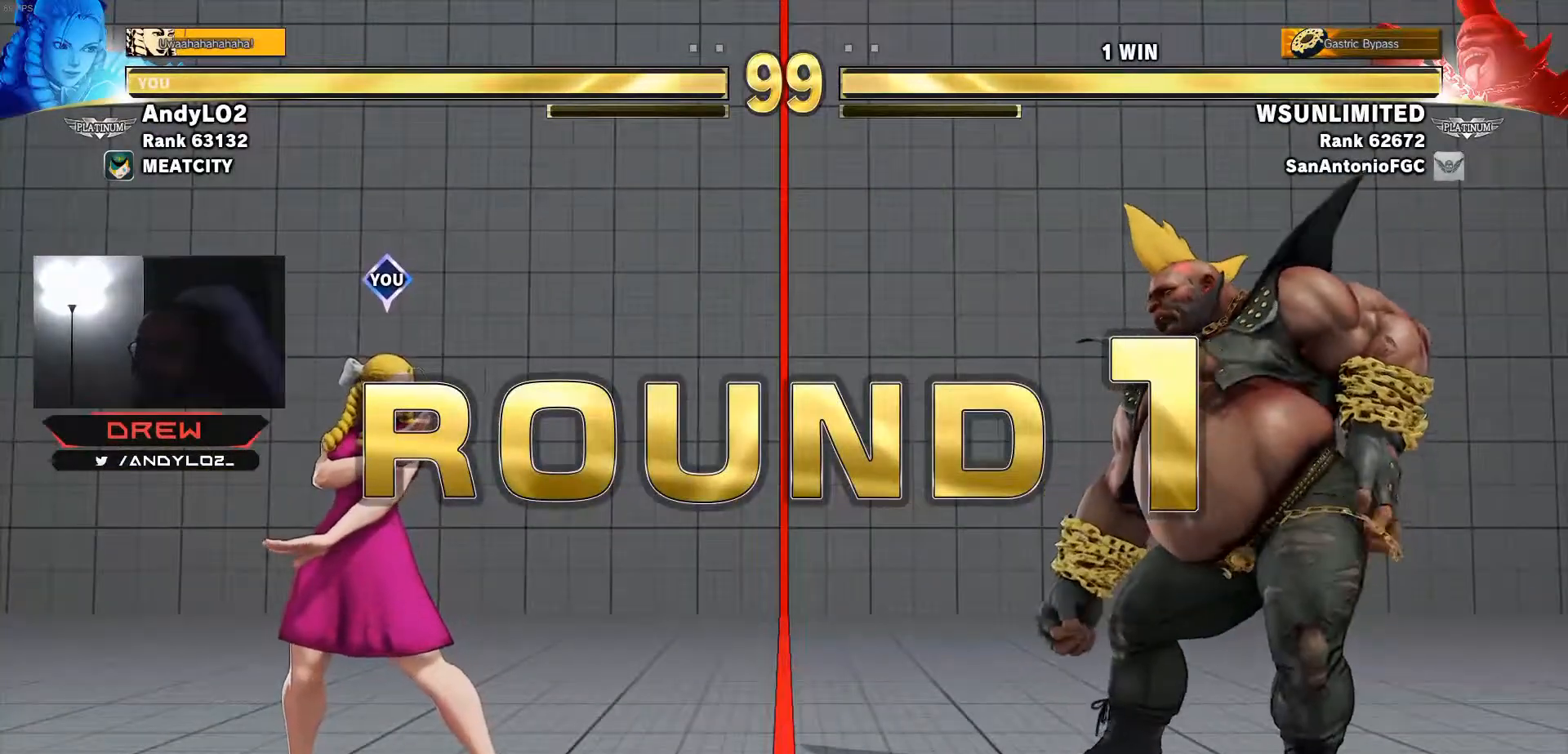
{"buttons": [], "events": [[267, "L1", "down"], [433, "L1", "up"]]}
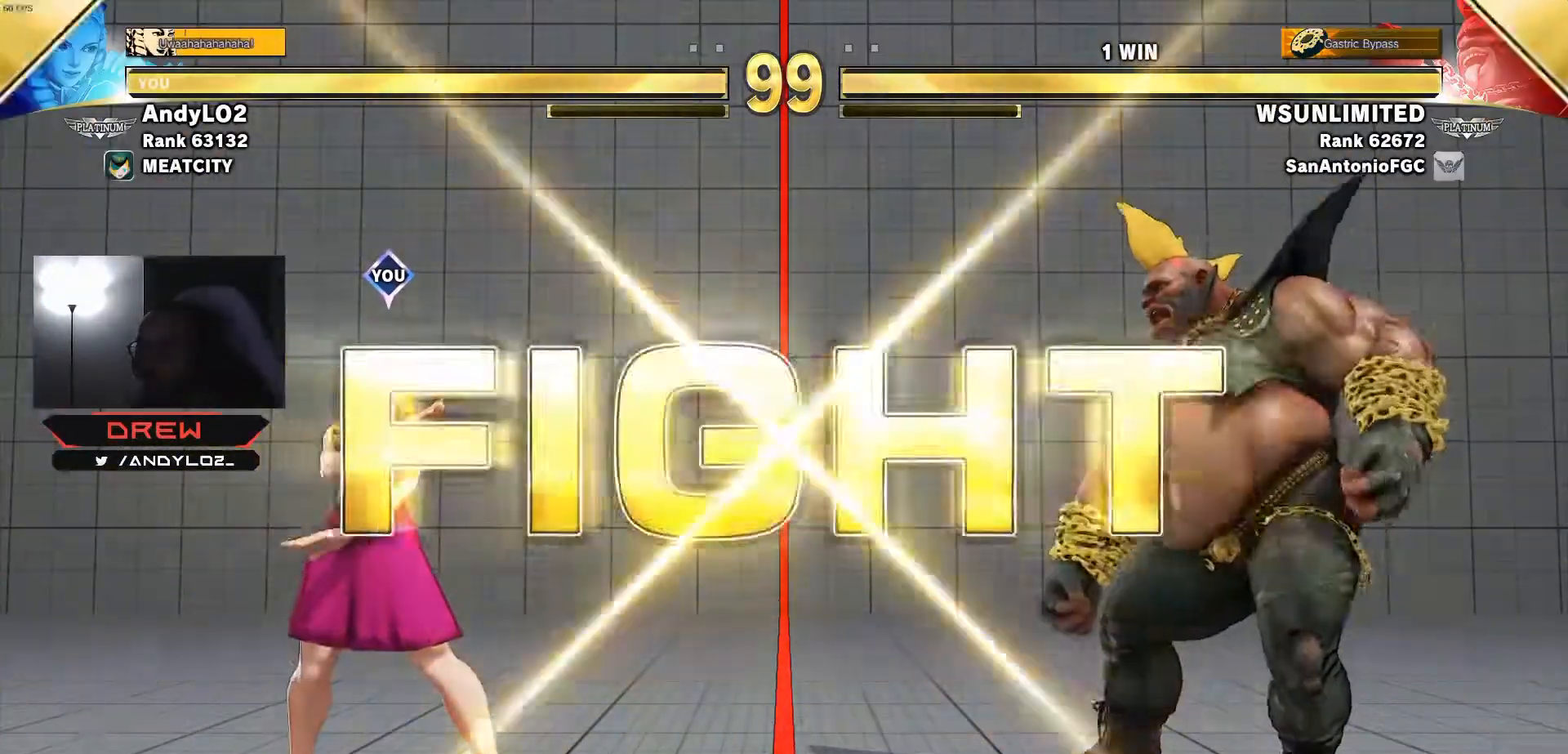
{"buttons": ["DPAD_RIGHT"], "events": [[500, "DPAD_RIGHT", "down"]]}
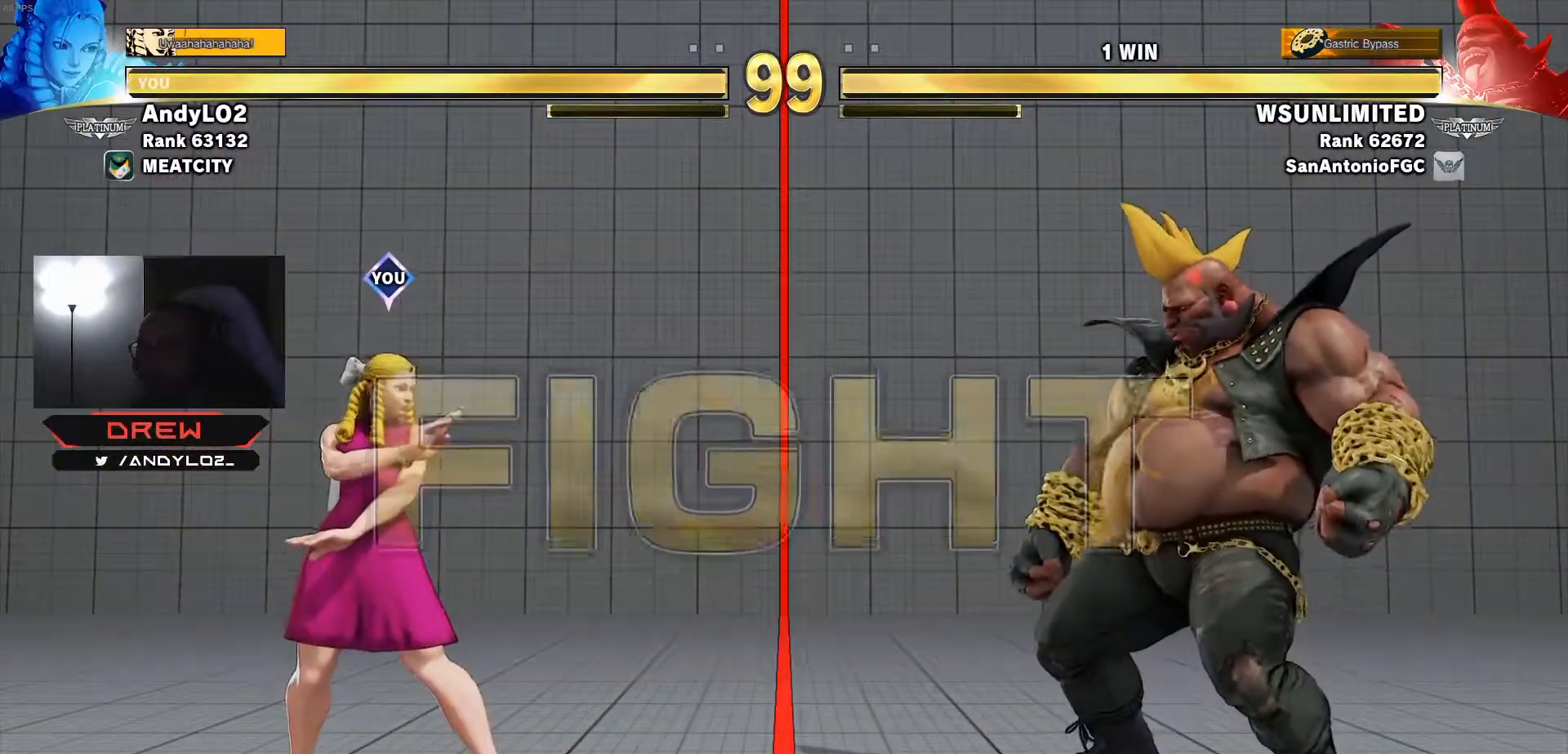
{"buttons": ["TRIANGLE", "DPAD_DOWN", "DPAD_LEFT"], "events": [[83, "DPAD_RIGHT", "up"], [133, "DPAD_RIGHT", "down"], [200, "DPAD_RIGHT", "up"], [250, "DPAD_RIGHT", "down"], [450, "DPAD_DOWN", "down"], [467, "DPAD_RIGHT", "up"], [483, "DPAD_LEFT", "down"], [483, "TRIANGLE", "down"]]}
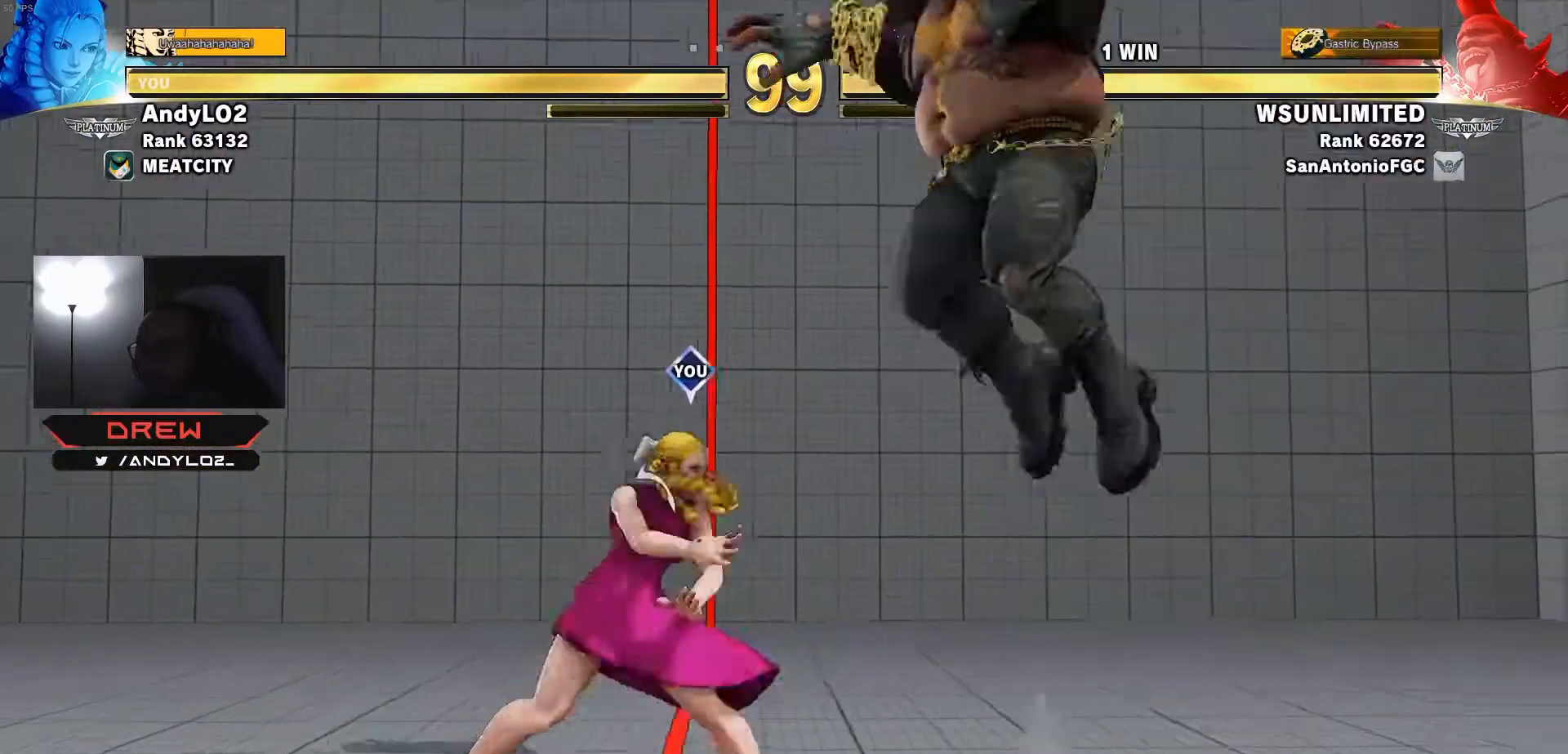
{"buttons": ["DPAD_LEFT"], "events": [[33, "DPAD_LEFT", "up"], [33, "TRIANGLE", "up"], [83, "DPAD_LEFT", "down"], [167, "DPAD_DOWN", "up"]]}
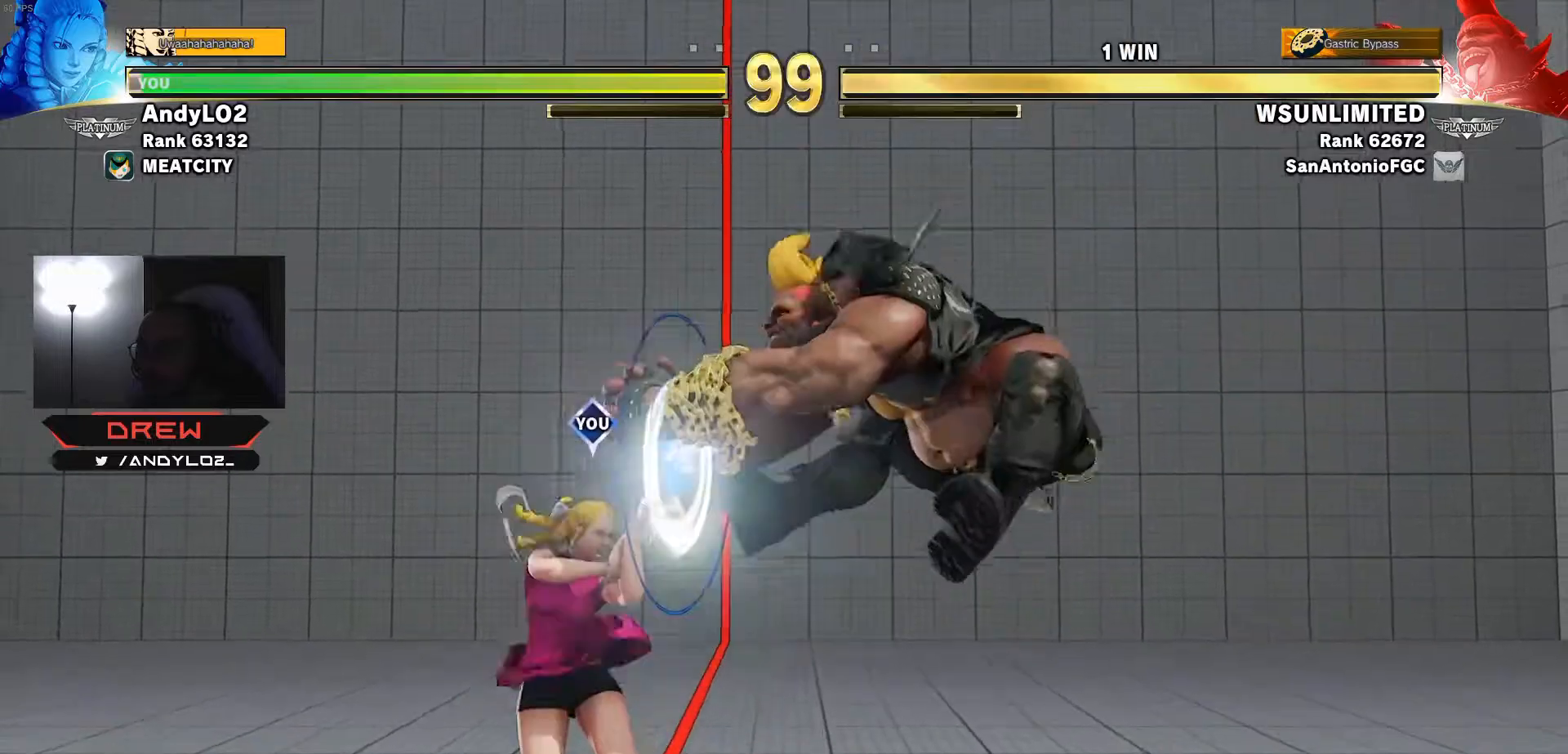
{"buttons": ["DPAD_DOWN", "DPAD_LEFT"], "events": [[383, "DPAD_DOWN", "down"]]}
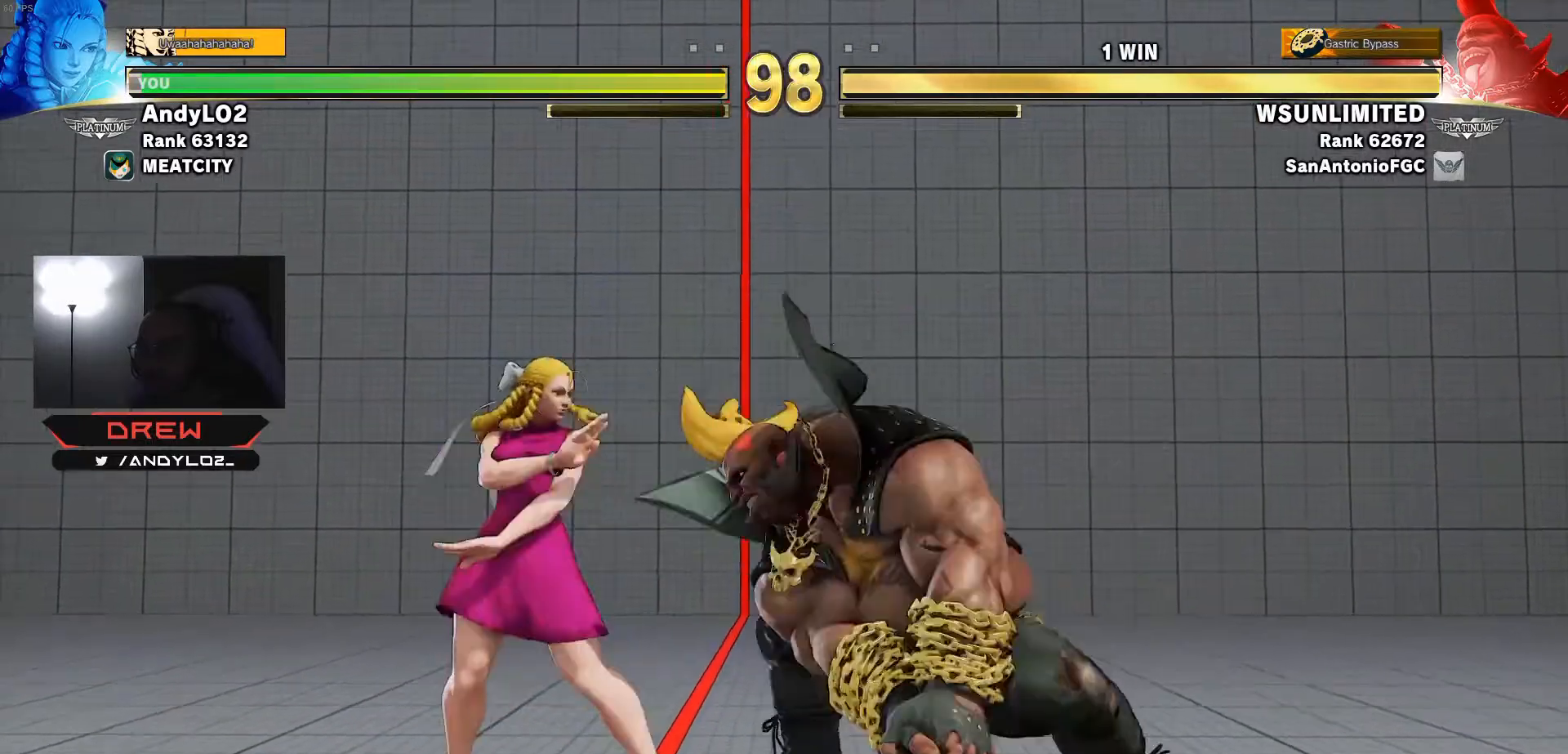
{"buttons": ["DPAD_LEFT"], "events": [[83, "TRIANGLE", "down"], [133, "TRIANGLE", "up"], [500, "DPAD_DOWN", "up"]]}
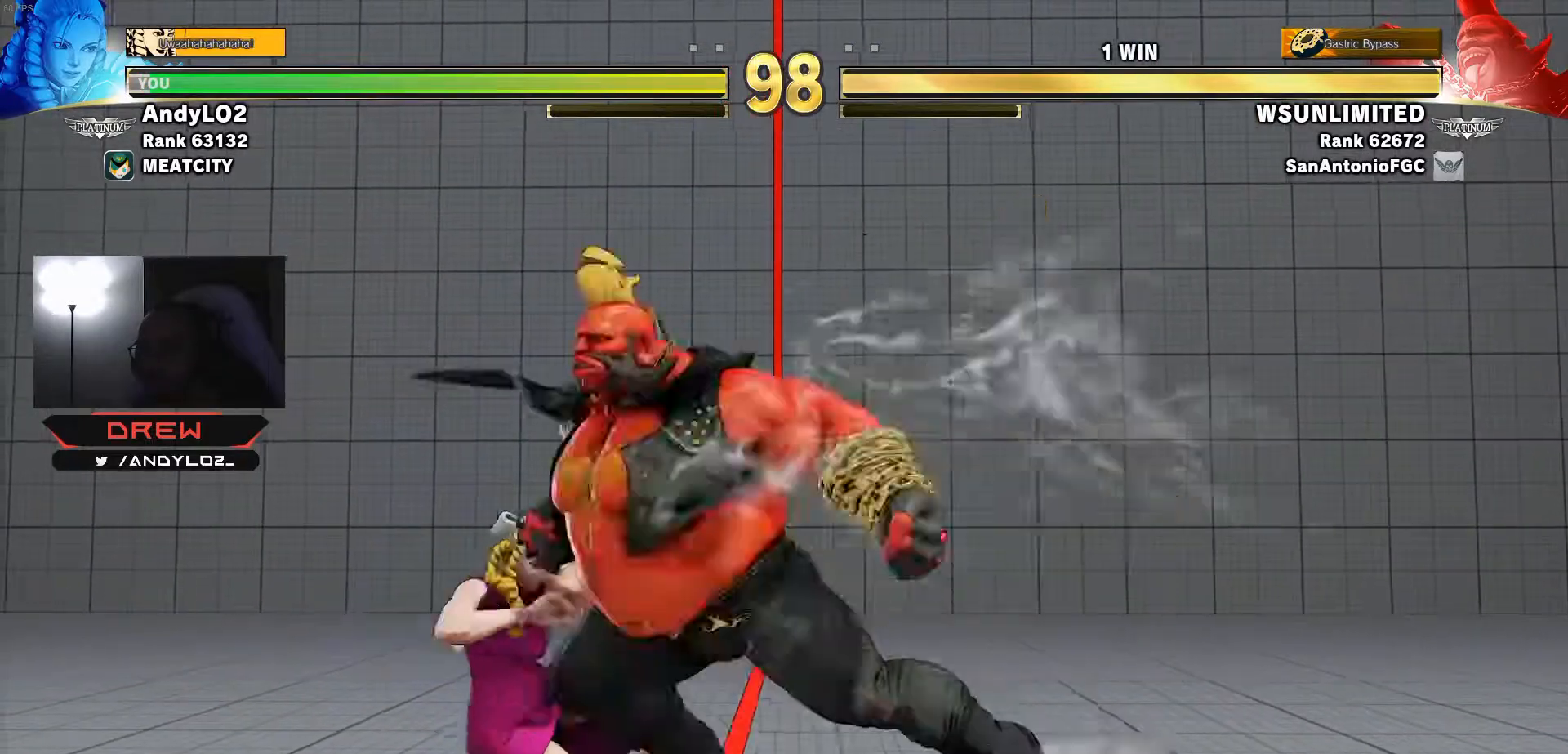
{"buttons": ["DPAD_DOWN", "DPAD_LEFT"], "events": [[100, "DPAD_DOWN", "down"]]}
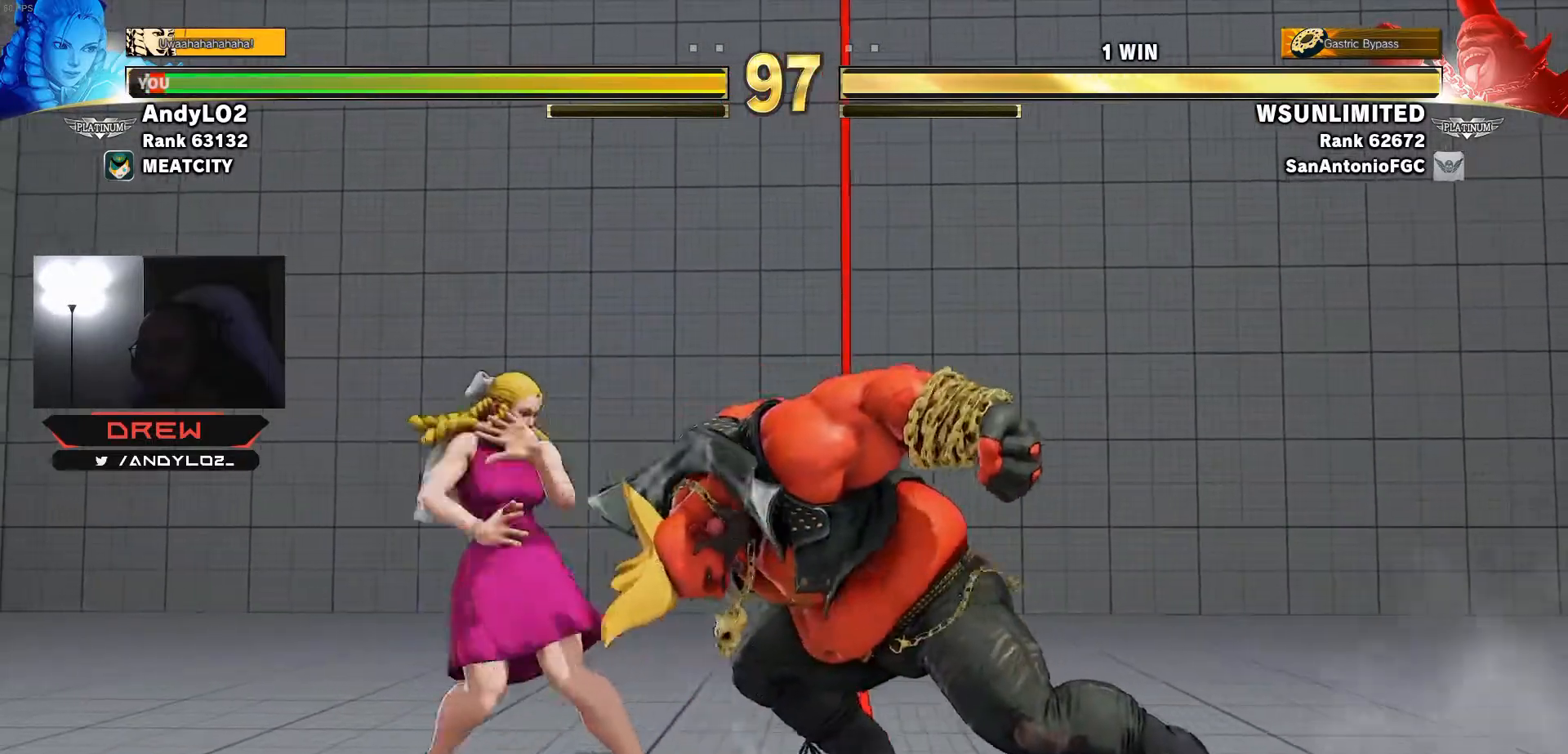
{"buttons": ["CROSS", "SQUARE"], "events": [[117, "CIRCLE", "down"], [183, "CIRCLE", "up"], [250, "DPAD_LEFT", "up"], [267, "DPAD_RIGHT", "down"], [367, "DPAD_DOWN", "up"], [400, "DPAD_RIGHT", "up"], [450, "CROSS", "down"], [483, "SQUARE", "down"]]}
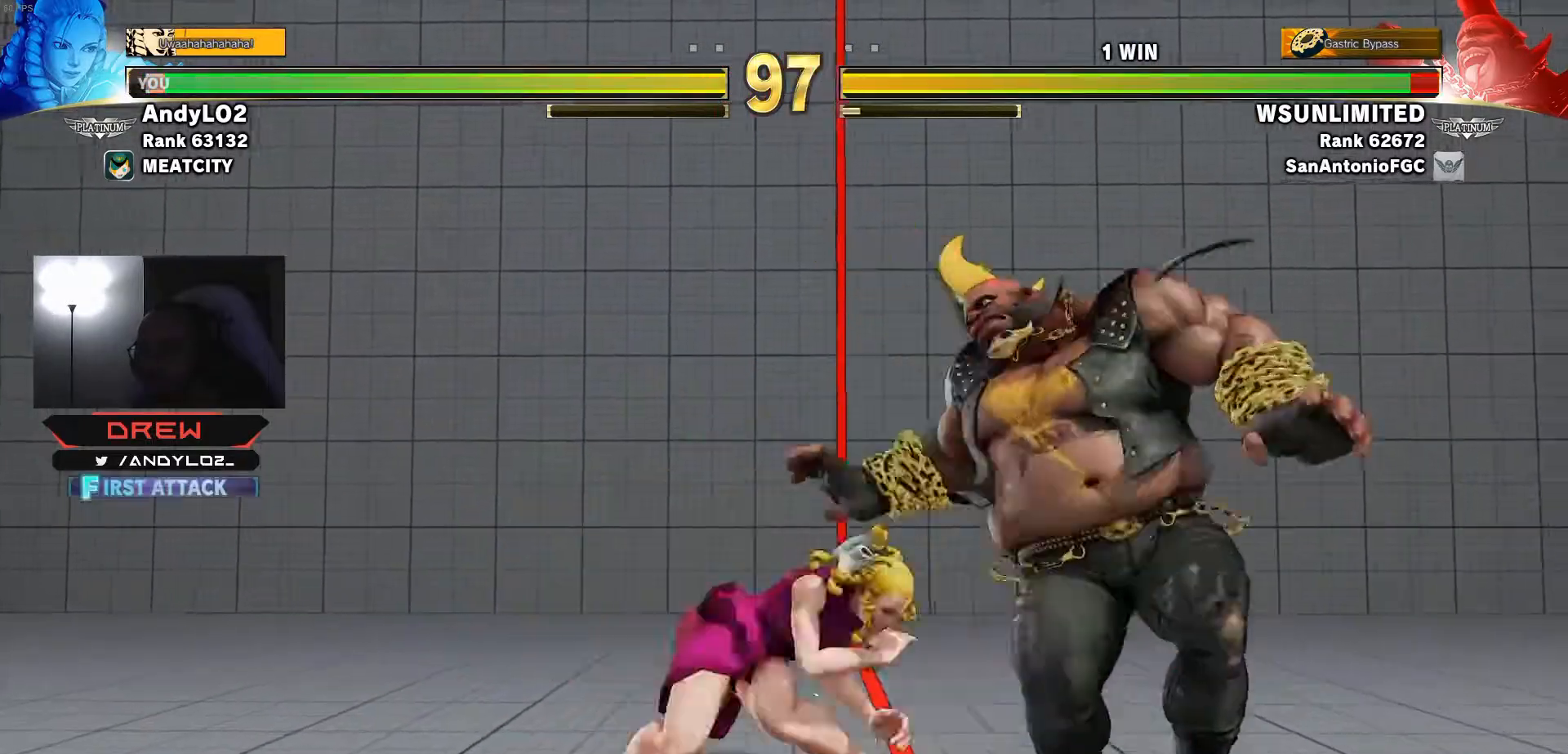
{"buttons": [], "events": [[17, "CROSS", "up"], [33, "SQUARE", "up"]]}
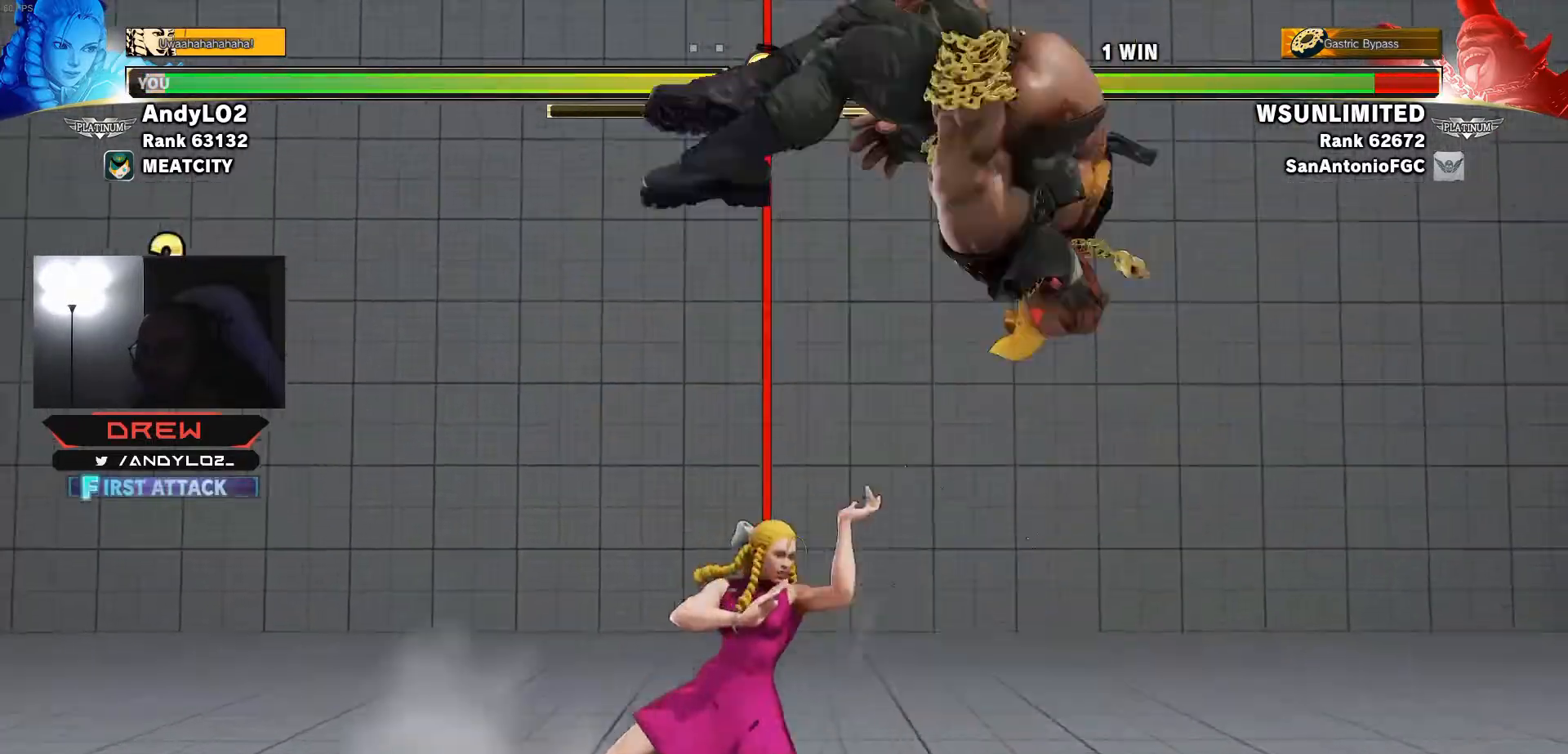
{"buttons": [], "events": [[17, "DPAD_DOWN", "down"], [100, "DPAD_RIGHT", "down"], [117, "DPAD_DOWN", "up"], [183, "DPAD_DOWN", "down"], [183, "DPAD_RIGHT", "up"], [200, "CROSS", "down"], [217, "SQUARE", "down"], [233, "CROSS", "up"], [267, "DPAD_DOWN", "up"], [267, "SQUARE", "up"]]}
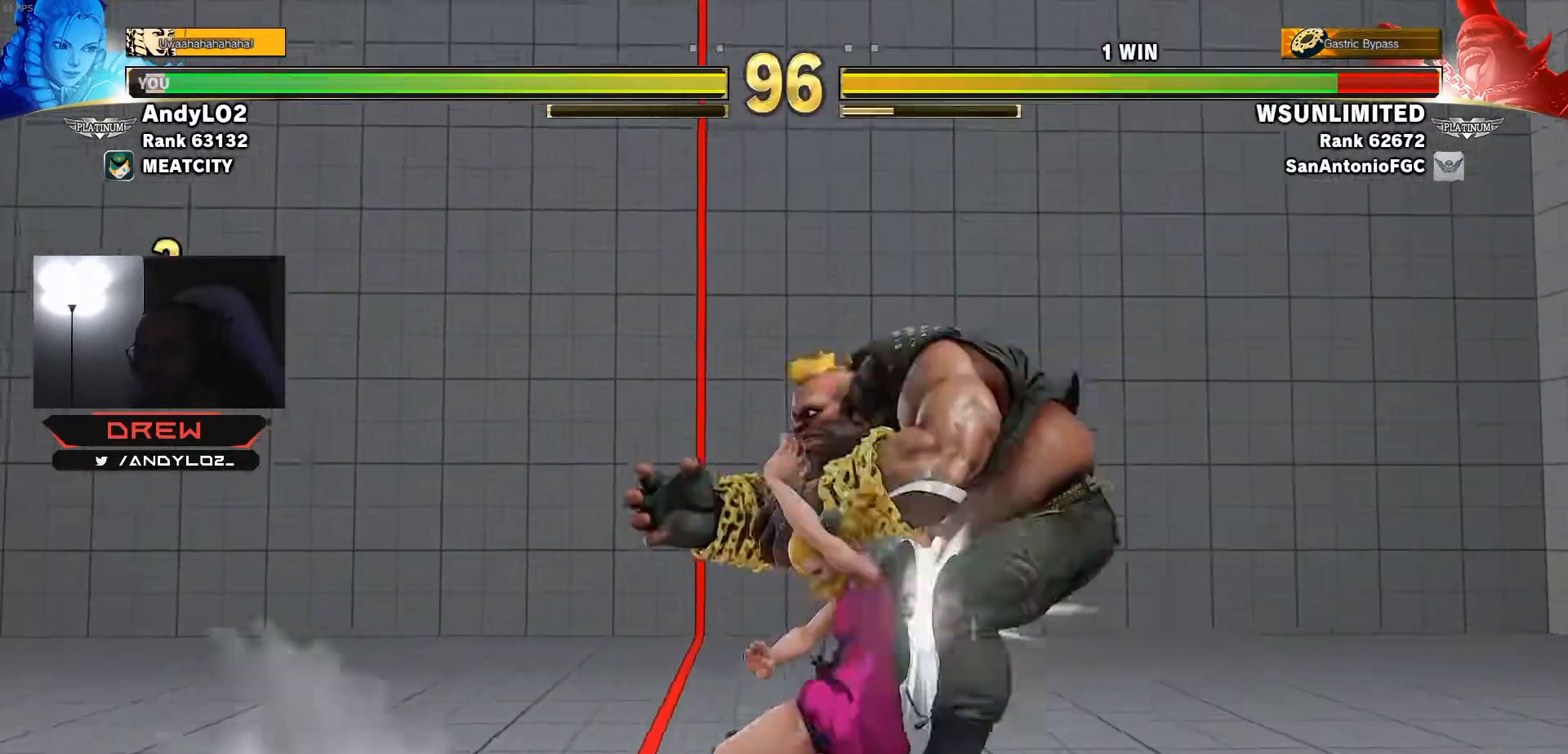
{"buttons": ["DPAD_RIGHT"], "events": [[483, "DPAD_RIGHT", "down"]]}
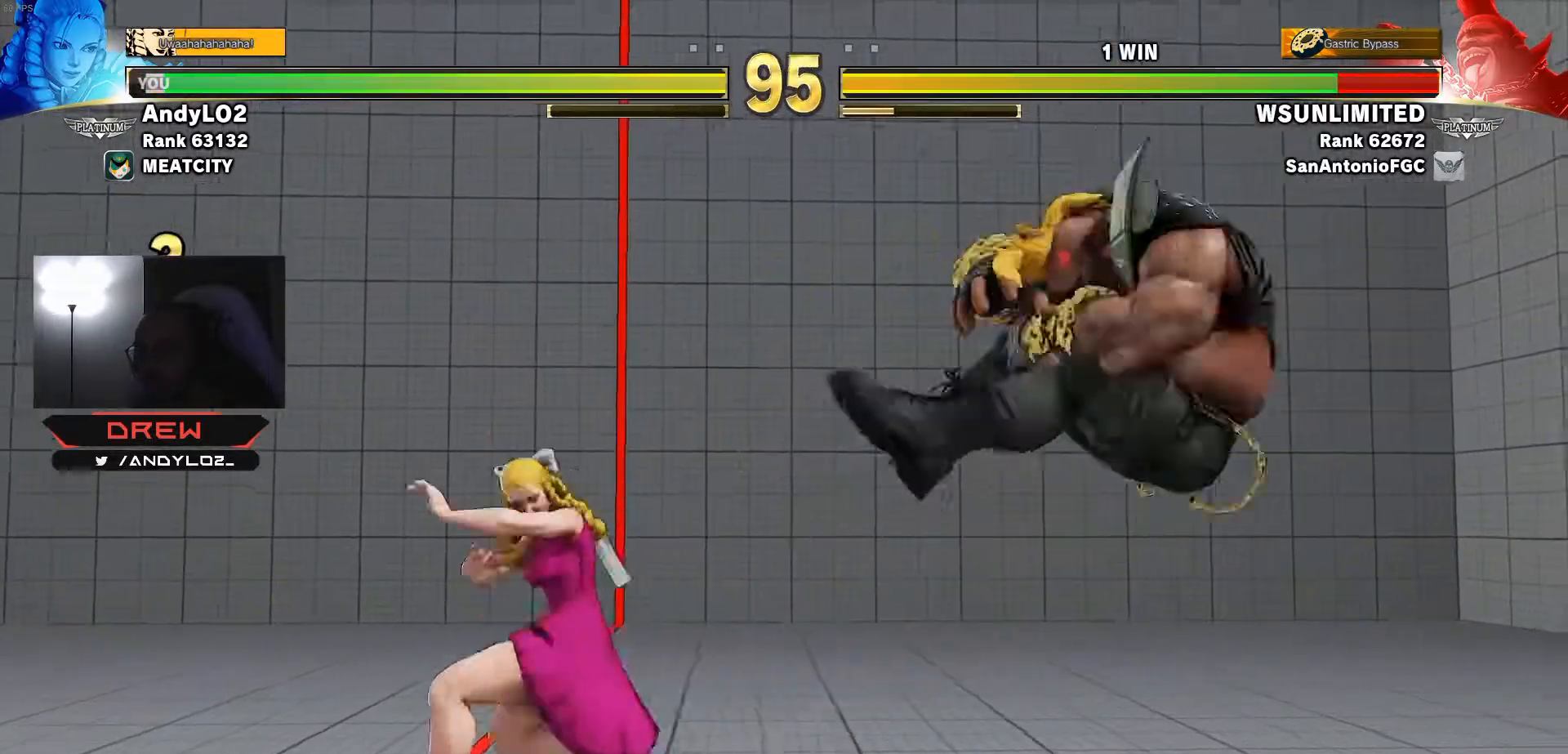
{"buttons": ["TRIANGLE", "DPAD_DOWN", "DPAD_LEFT"], "events": [[67, "DPAD_RIGHT", "up"], [133, "DPAD_RIGHT", "down"], [200, "DPAD_RIGHT", "up"], [250, "DPAD_RIGHT", "down"], [433, "DPAD_DOWN", "down"], [450, "DPAD_LEFT", "down"], [450, "DPAD_RIGHT", "up"], [483, "TRIANGLE", "down"]]}
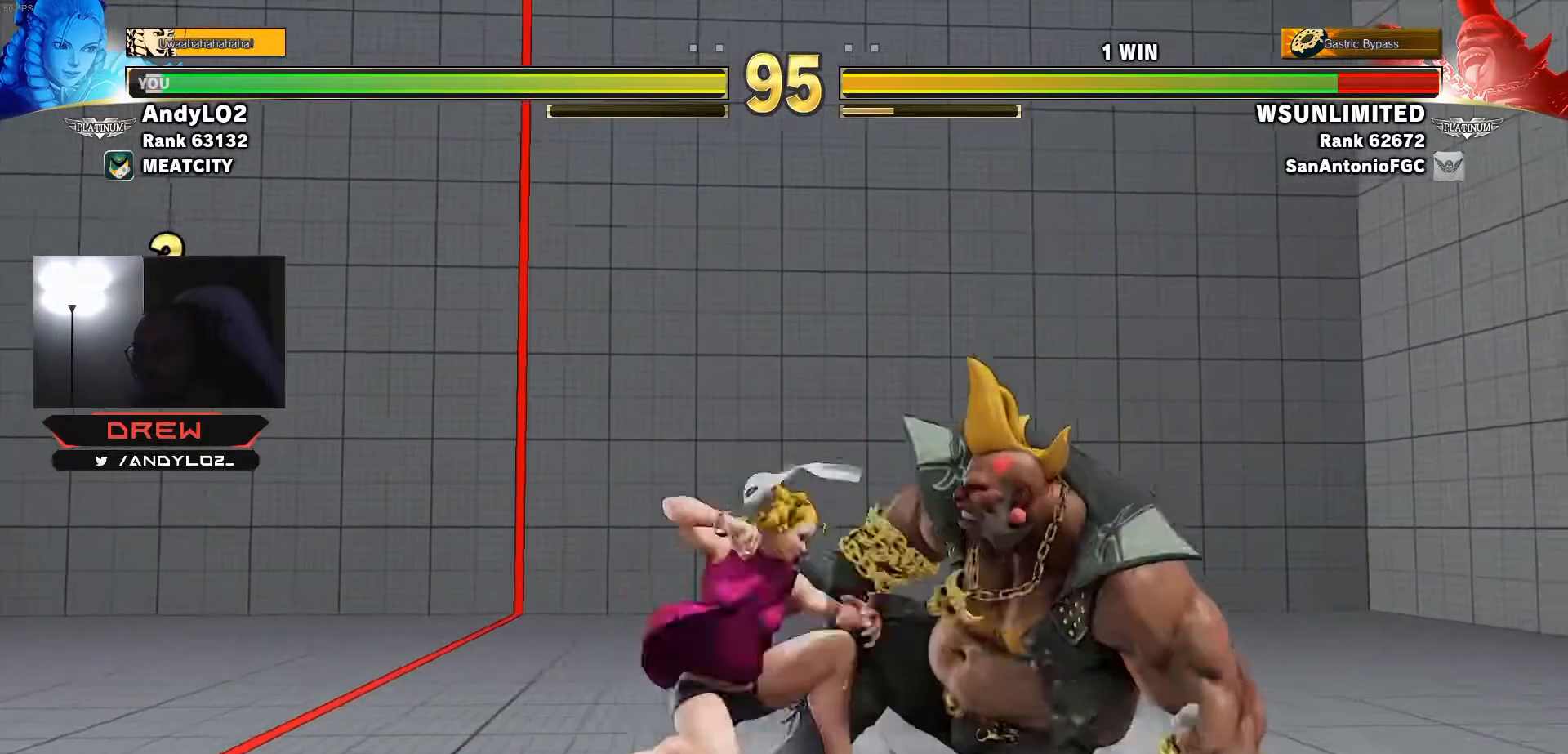
{"buttons": ["DPAD_DOWN", "DPAD_LEFT"], "events": [[50, "TRIANGLE", "up"], [150, "DPAD_DOWN", "up"], [150, "DPAD_LEFT", "up"], [367, "DPAD_LEFT", "down"], [450, "DPAD_DOWN", "down"]]}
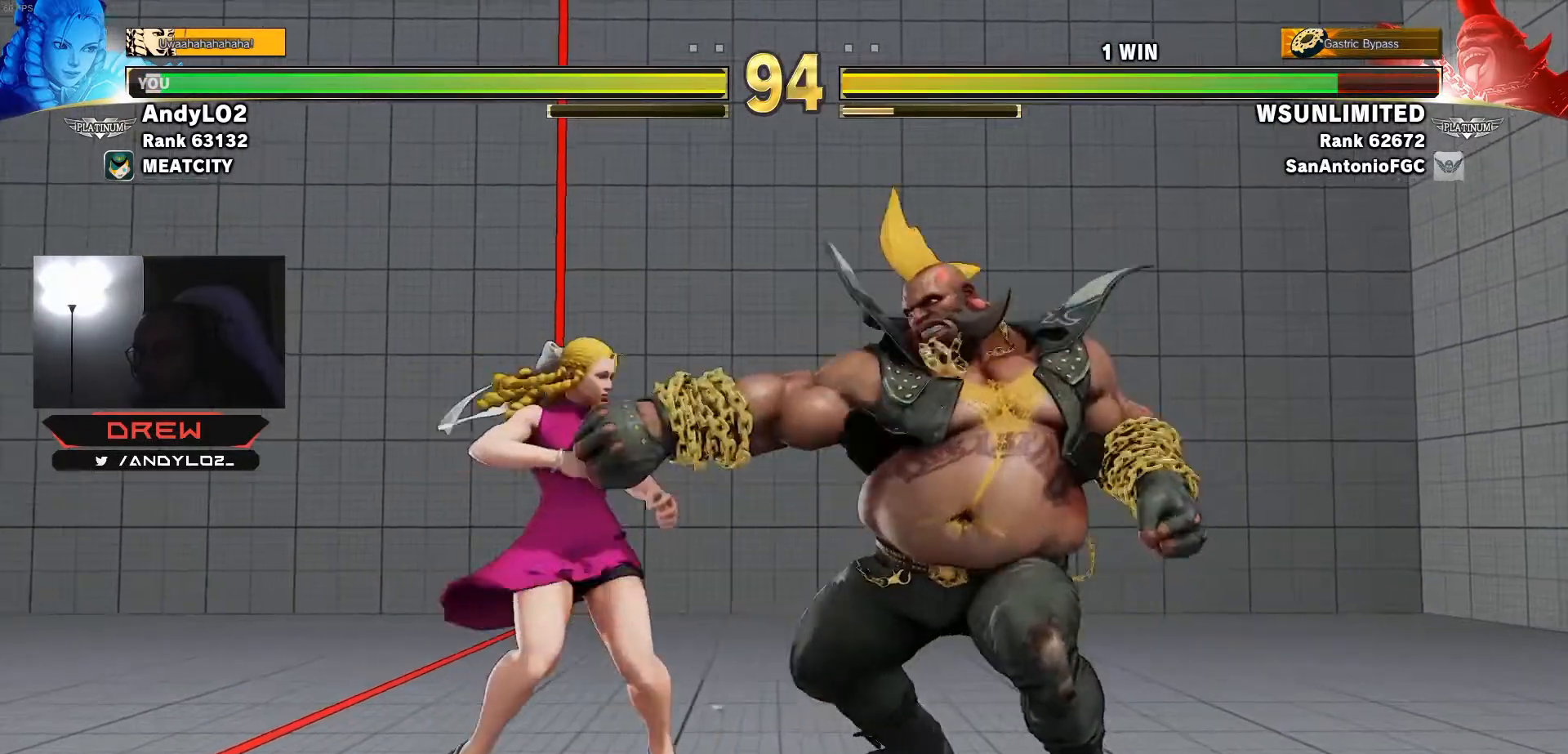
{"buttons": [], "events": [[217, "DPAD_DOWN", "up"], [217, "DPAD_LEFT", "up"], [450, "R1", "down"], [450, "SQUARE", "down"], [450, "TRIANGLE", "down"], [467, "R1", "up"], [483, "TRIANGLE", "up"], [500, "SQUARE", "up"]]}
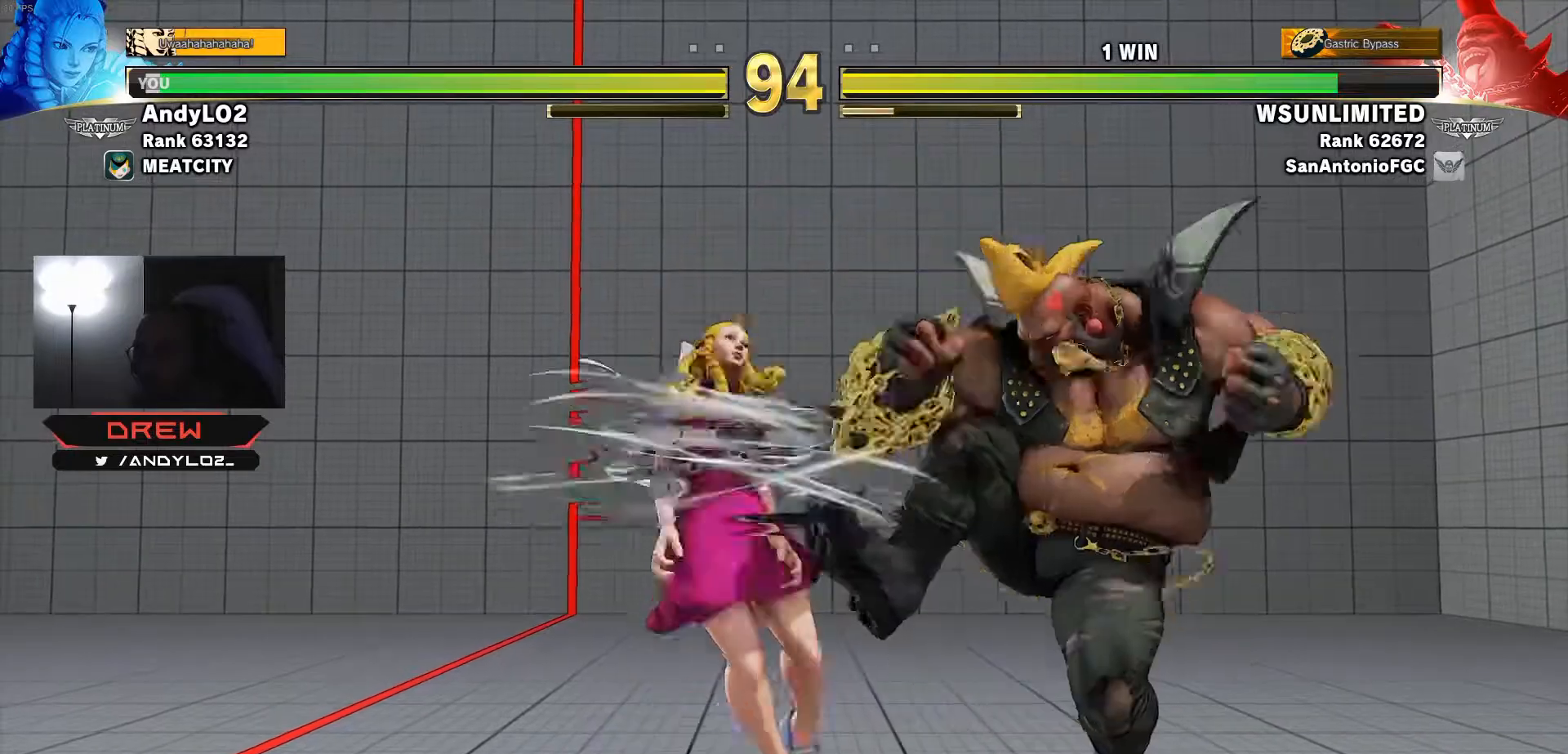
{"buttons": [], "events": [[117, "R1", "down"], [117, "TRIANGLE", "down"], [133, "R1", "up"], [133, "SQUARE", "down"], [150, "SQUARE", "up"], [150, "TRIANGLE", "up"], [283, "R1", "down"], [283, "SQUARE", "down"], [283, "TRIANGLE", "down"], [300, "R1", "up"], [317, "SQUARE", "up"], [317, "TRIANGLE", "up"], [450, "R1", "down"], [450, "TRIANGLE", "down"], [467, "R1", "up"], [467, "SQUARE", "down"], [483, "SQUARE", "up"], [483, "TRIANGLE", "up"]]}
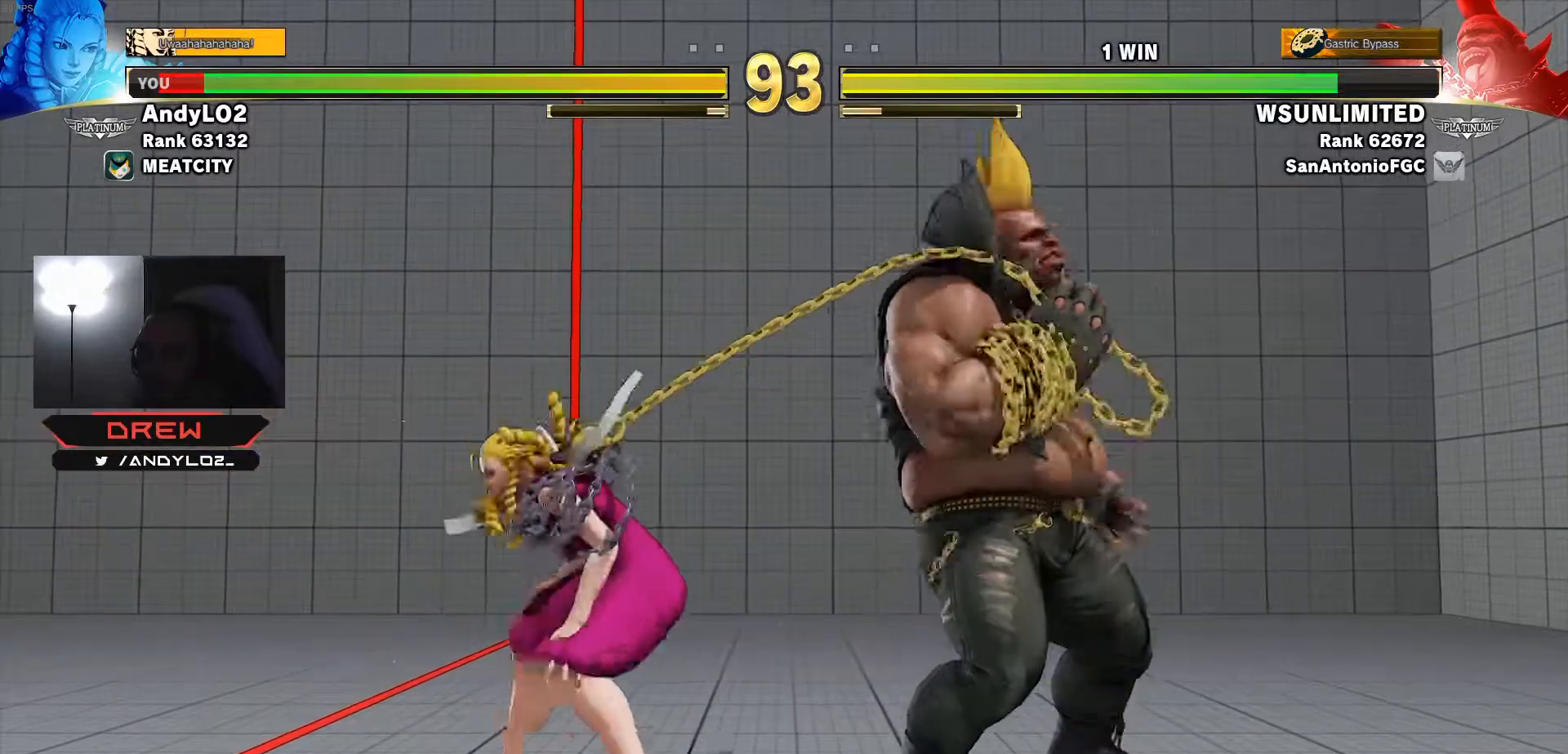
{"buttons": [], "events": [[117, "R1", "down"], [117, "TRIANGLE", "down"], [133, "R1", "up"], [133, "SQUARE", "down"], [150, "SQUARE", "up"], [150, "TRIANGLE", "up"], [283, "R1", "down"], [283, "TRIANGLE", "down"], [300, "SQUARE", "down"], [317, "R1", "up"], [317, "SQUARE", "up"], [317, "TRIANGLE", "up"], [450, "R1", "down"], [467, "SQUARE", "down"], [467, "TRIANGLE", "down"], [500, "R1", "up"], [500, "SQUARE", "up"], [500, "TRIANGLE", "up"]]}
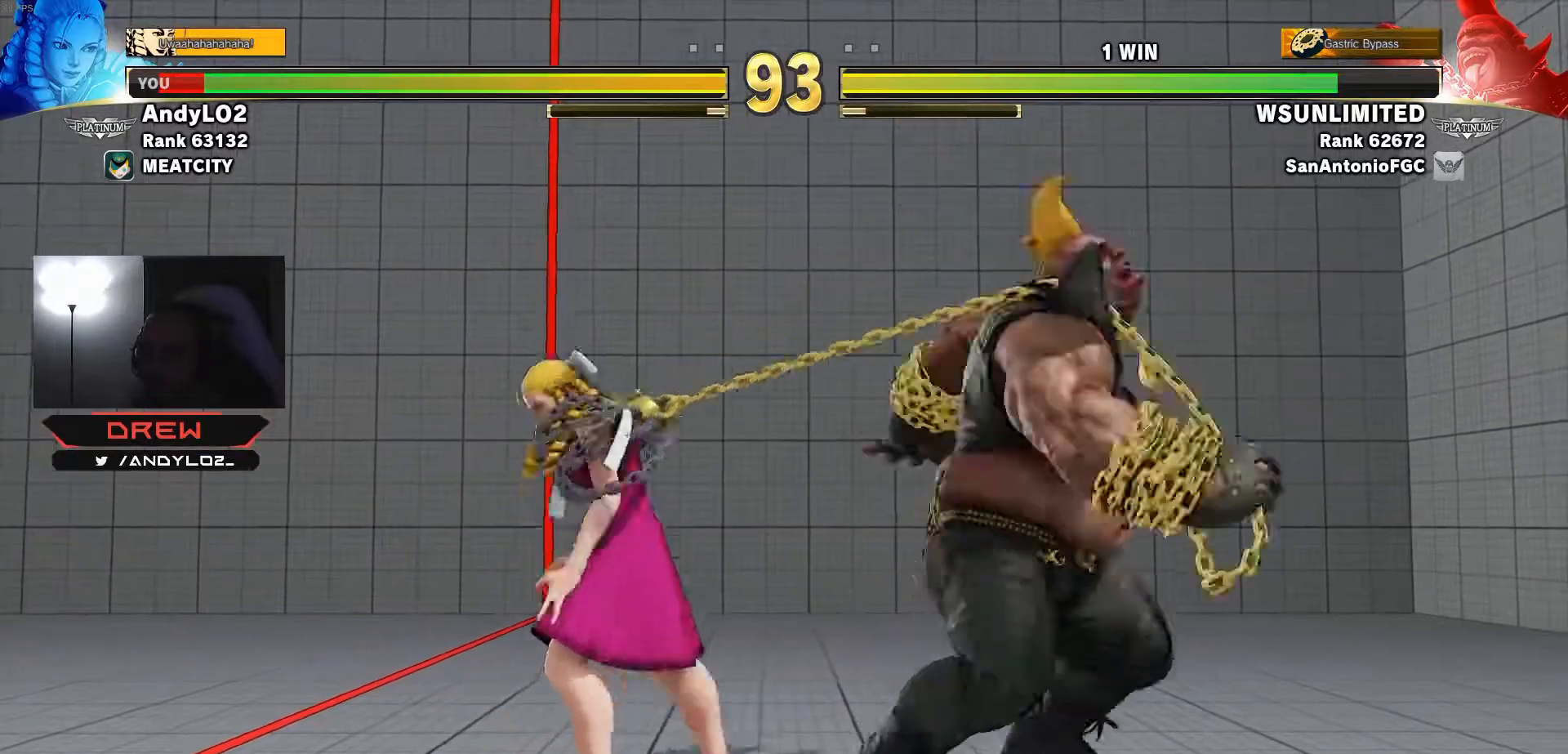
{"buttons": [], "events": [[133, "R1", "down"], [133, "SQUARE", "down"], [133, "TRIANGLE", "down"], [167, "R1", "up"], [167, "SQUARE", "up"], [167, "TRIANGLE", "up"], [300, "R1", "down"], [300, "TRIANGLE", "down"], [317, "SQUARE", "down"], [333, "R1", "up"], [333, "TRIANGLE", "up"], [350, "SQUARE", "up"], [450, "R1", "down"], [467, "SQUARE", "down"], [467, "TRIANGLE", "down"], [483, "R1", "up"], [500, "SQUARE", "up"], [500, "TRIANGLE", "up"]]}
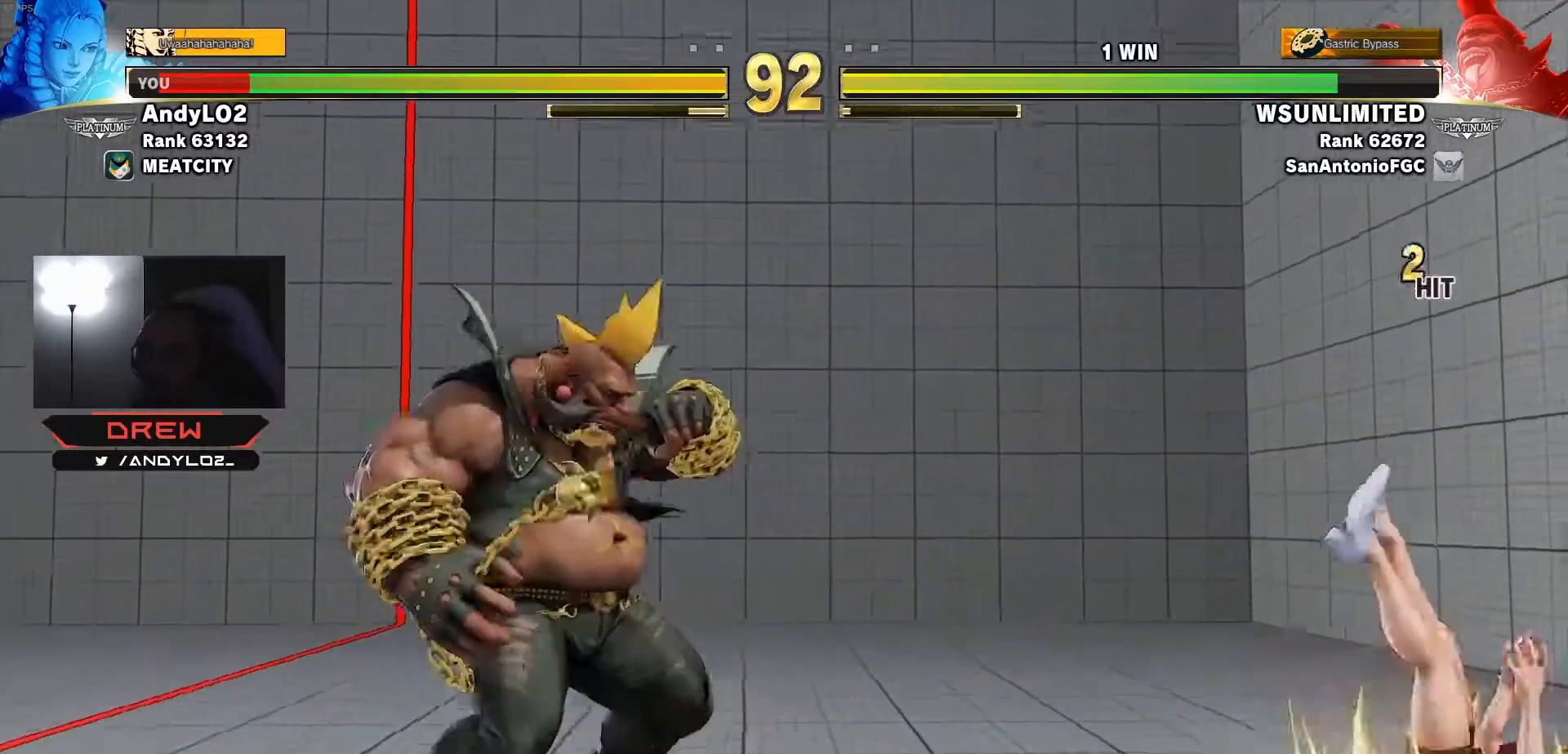
{"buttons": ["DPAD_DOWN", "DPAD_LEFT"], "events": [[67, "DPAD_DOWN", "down"], [67, "DPAD_RIGHT", "down"], [167, "DPAD_DOWN", "up"], [167, "DPAD_RIGHT", "up"], [200, "DPAD_DOWN", "down"], [200, "DPAD_RIGHT", "down"], [500, "DPAD_LEFT", "down"], [500, "DPAD_RIGHT", "up"]]}
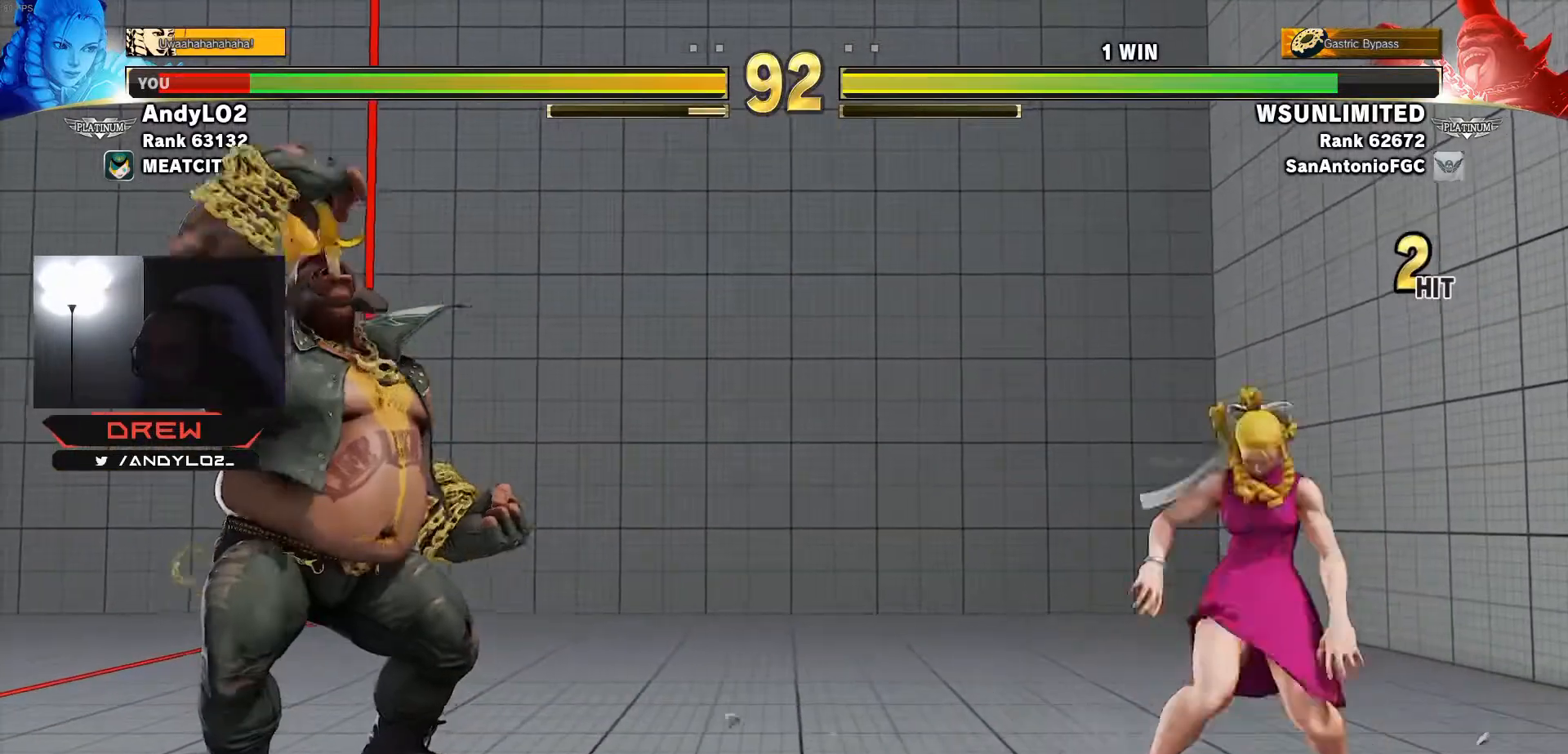
{"buttons": ["DPAD_DOWN", "DPAD_RIGHT"], "events": [[33, "DPAD_DOWN", "up"], [33, "DPAD_UP", "down"], [217, "DPAD_UP", "up"], [233, "DPAD_DOWN", "down"], [267, "DPAD_LEFT", "up"], [283, "DPAD_RIGHT", "down"]]}
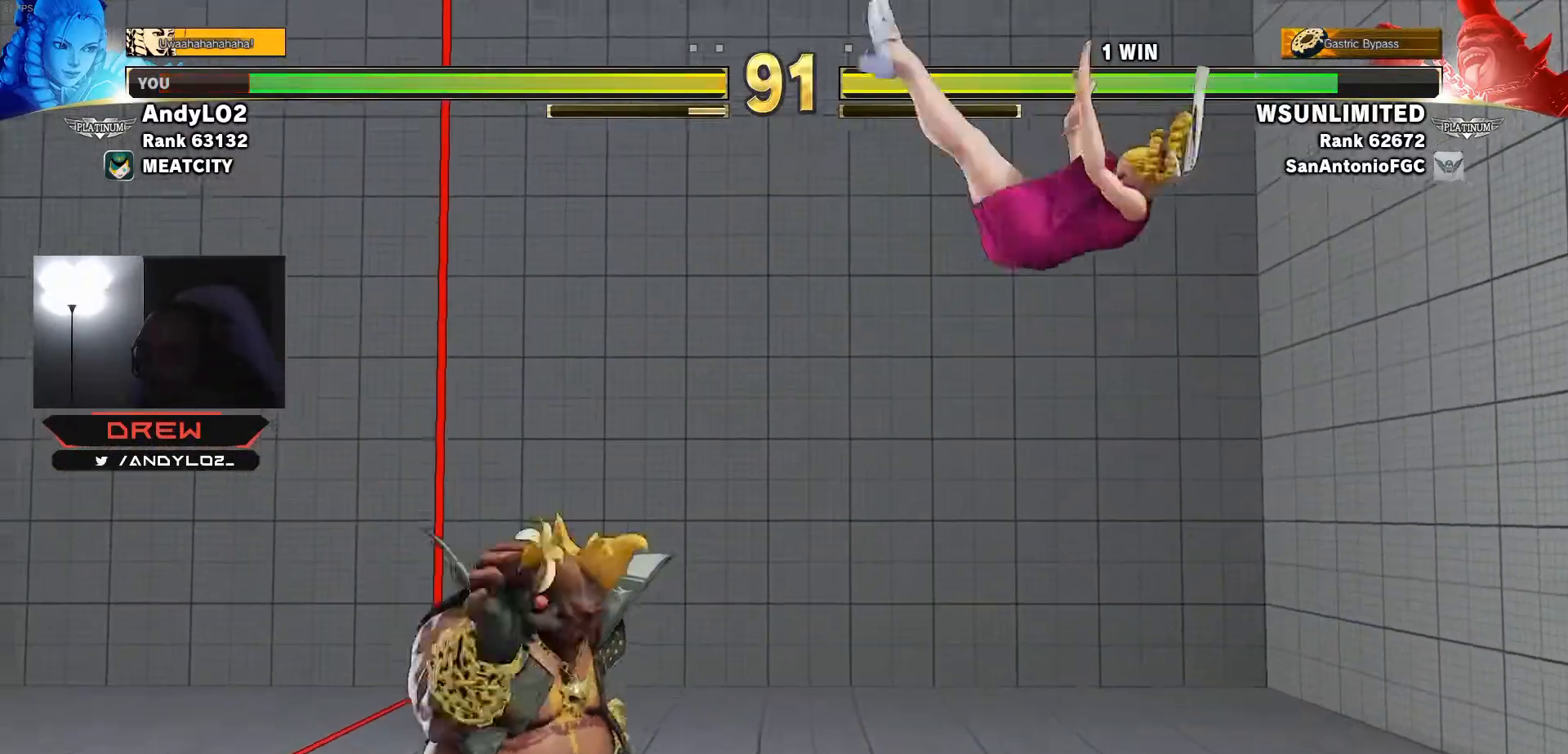
{"buttons": ["CIRCLE", "DPAD_DOWN", "DPAD_RIGHT"], "events": [[33, "CIRCLE", "down"], [117, "CIRCLE", "up"], [467, "CIRCLE", "down"]]}
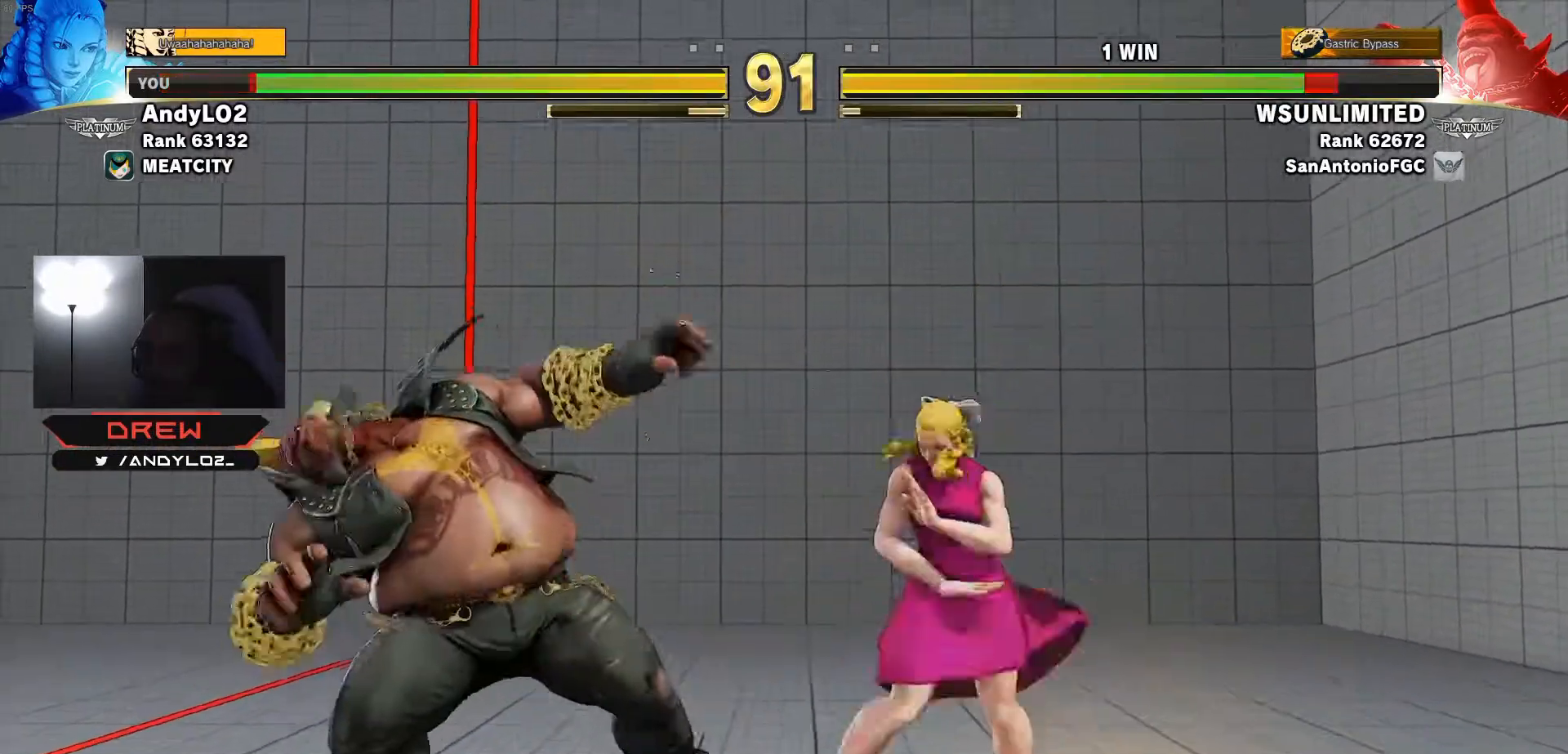
{"buttons": ["DPAD_RIGHT"], "events": [[33, "CIRCLE", "up"], [150, "DPAD_RIGHT", "up"], [167, "DPAD_LEFT", "down"], [300, "DPAD_LEFT", "up"], [317, "DPAD_RIGHT", "down"], [383, "DPAD_DOWN", "up"]]}
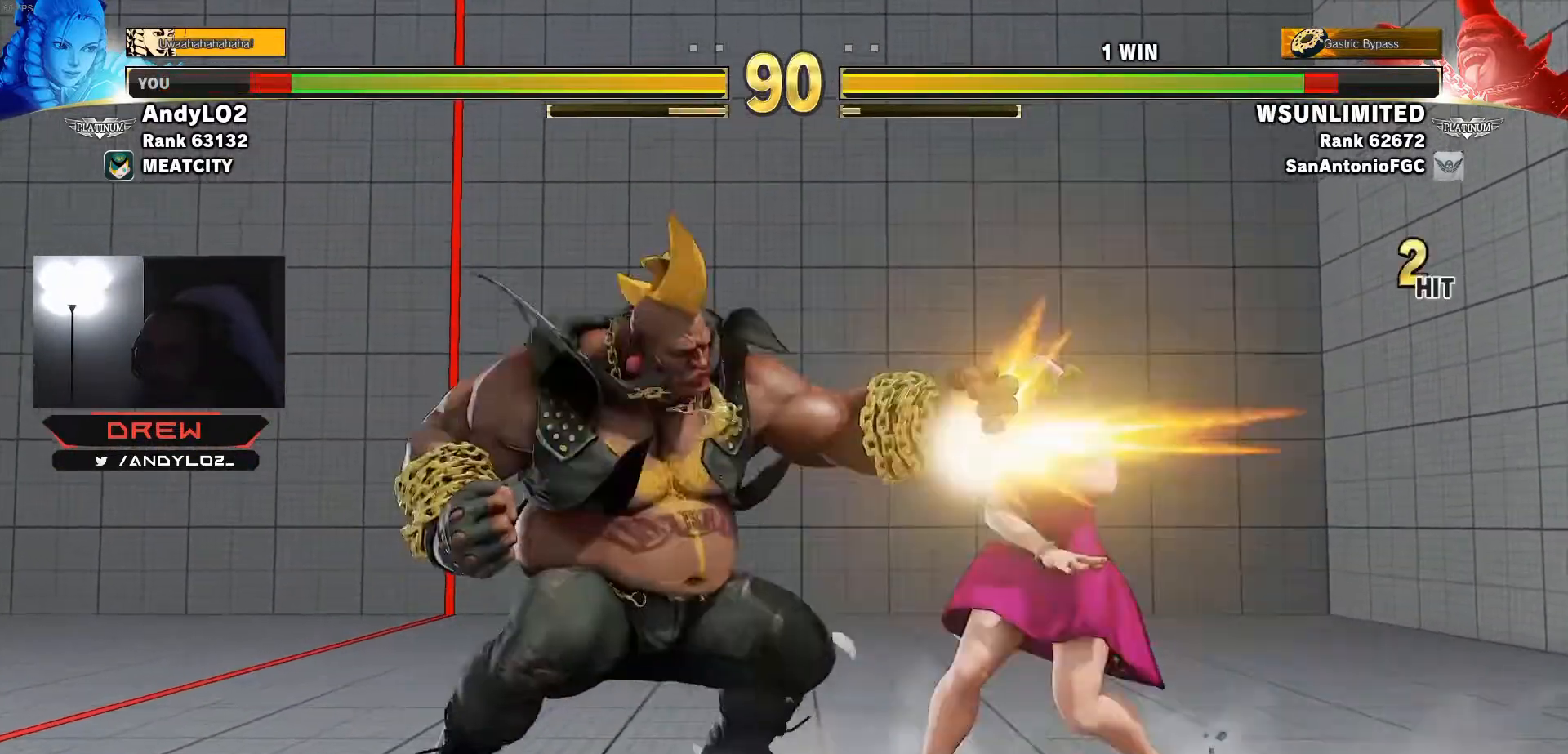
{"buttons": ["DPAD_DOWN", "DPAD_RIGHT"], "events": [[100, "DPAD_DOWN", "down"]]}
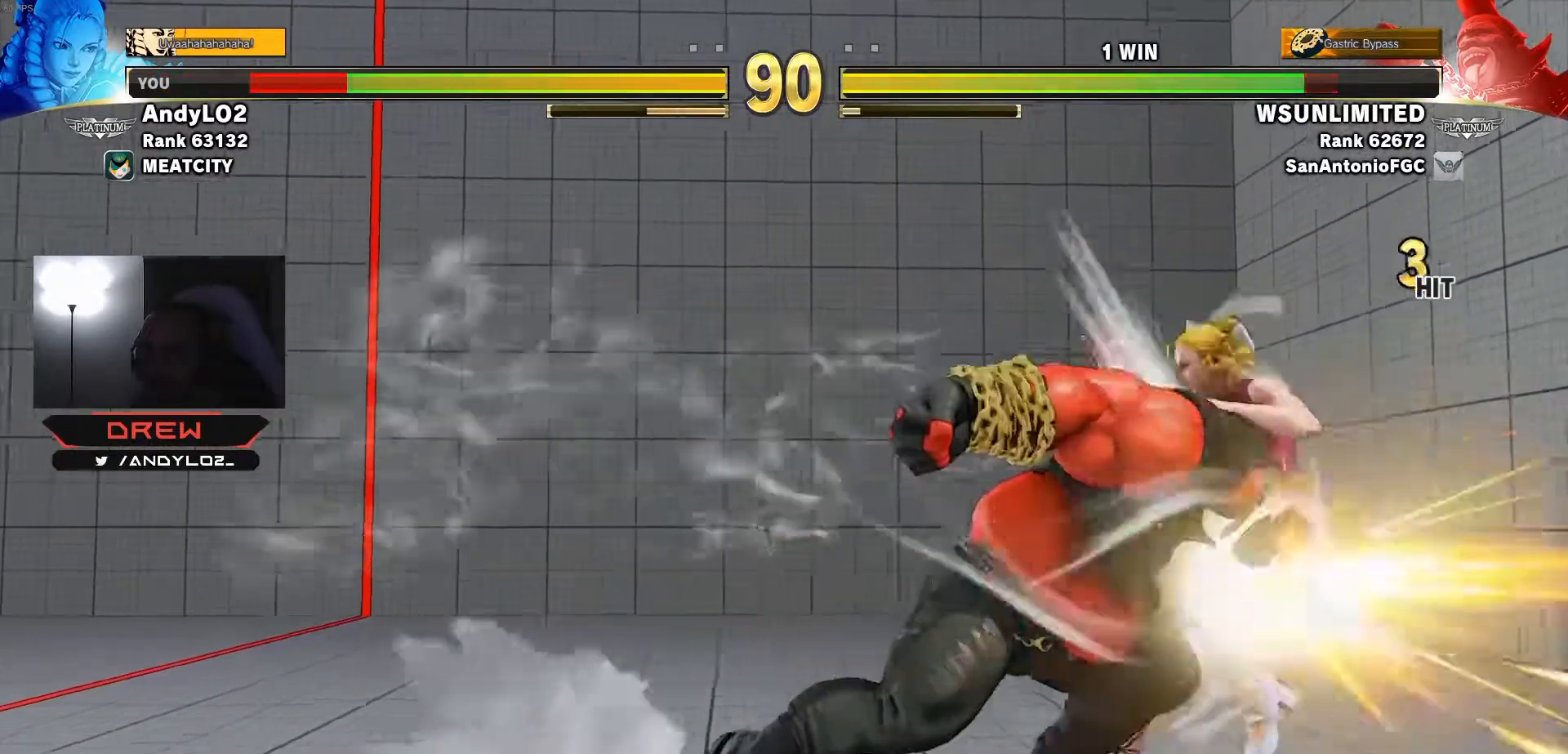
{"buttons": ["DPAD_RIGHT"], "events": [[200, "DPAD_DOWN", "up"], [200, "DPAD_RIGHT", "up"], [300, "DPAD_RIGHT", "down"], [383, "DPAD_RIGHT", "up"], [450, "DPAD_RIGHT", "down"]]}
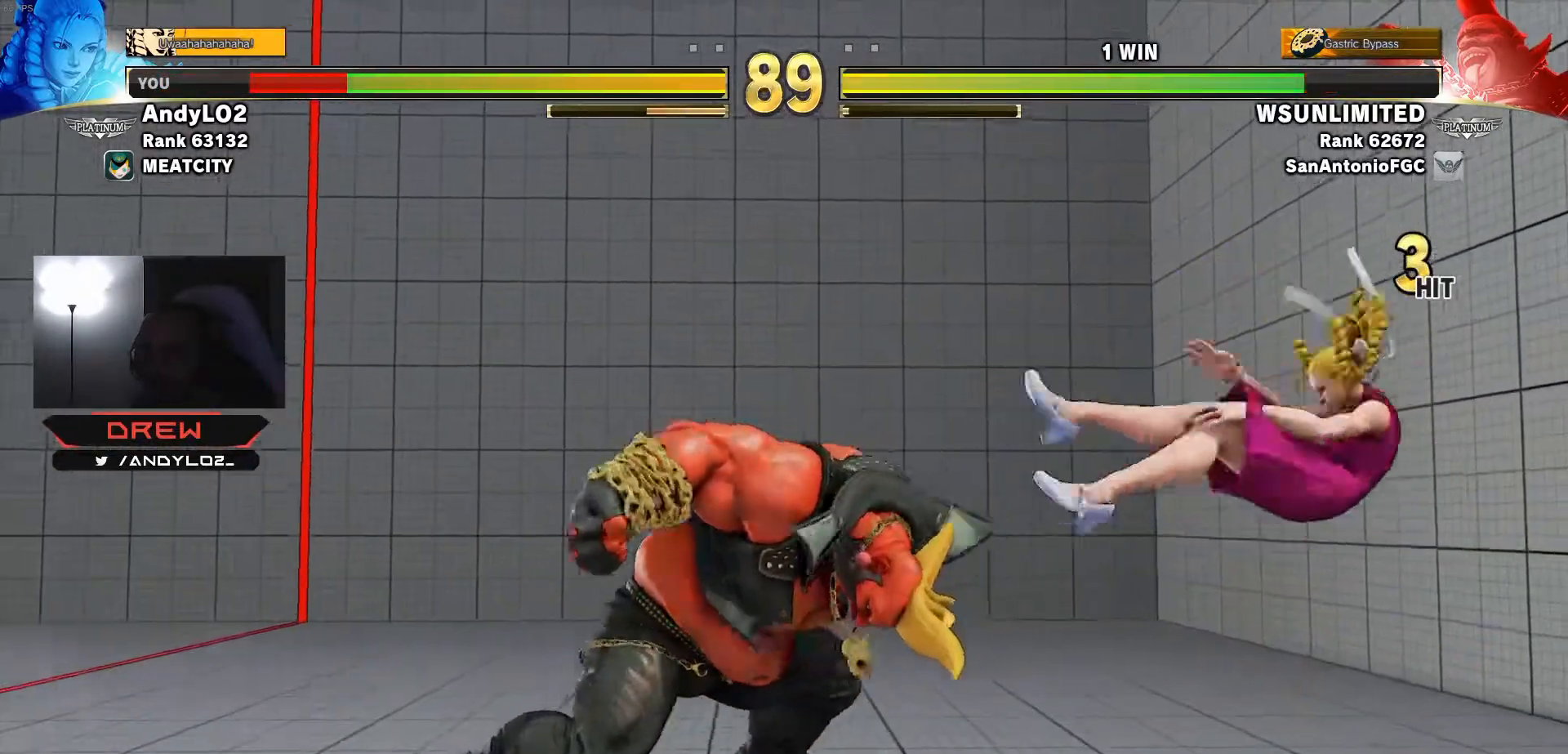
{"buttons": ["DPAD_DOWN", "DPAD_RIGHT"]}
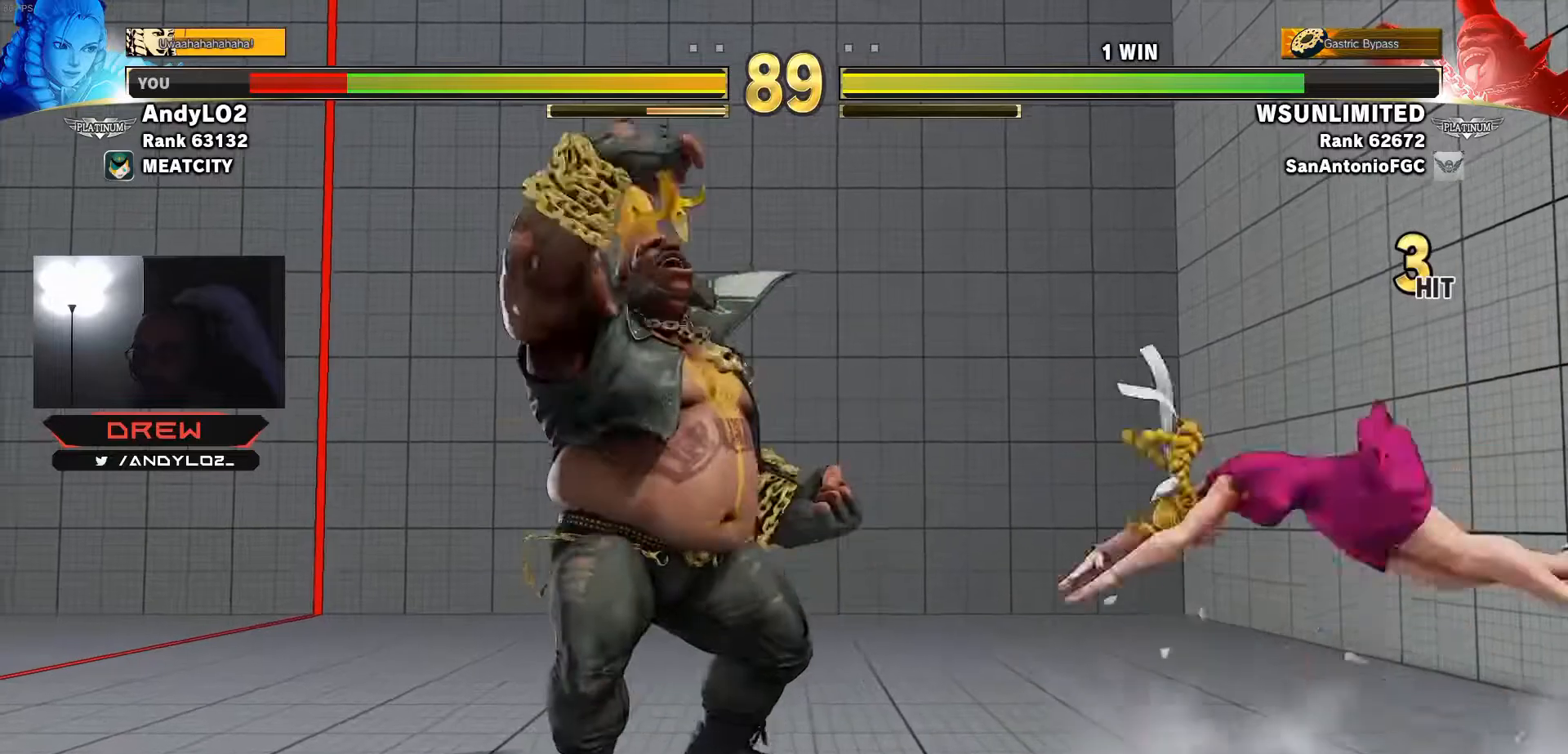
{"buttons": ["DPAD_DOWN", "DPAD_RIGHT"], "events": [[183, "DPAD_LEFT", "down"], [183, "DPAD_RIGHT", "up"], [200, "DPAD_DOWN", "up"], [233, "DPAD_UP", "down"], [400, "DPAD_DOWN", "down"], [400, "DPAD_UP", "up"], [433, "DPAD_LEFT", "up"], [467, "DPAD_RIGHT", "down"]]}
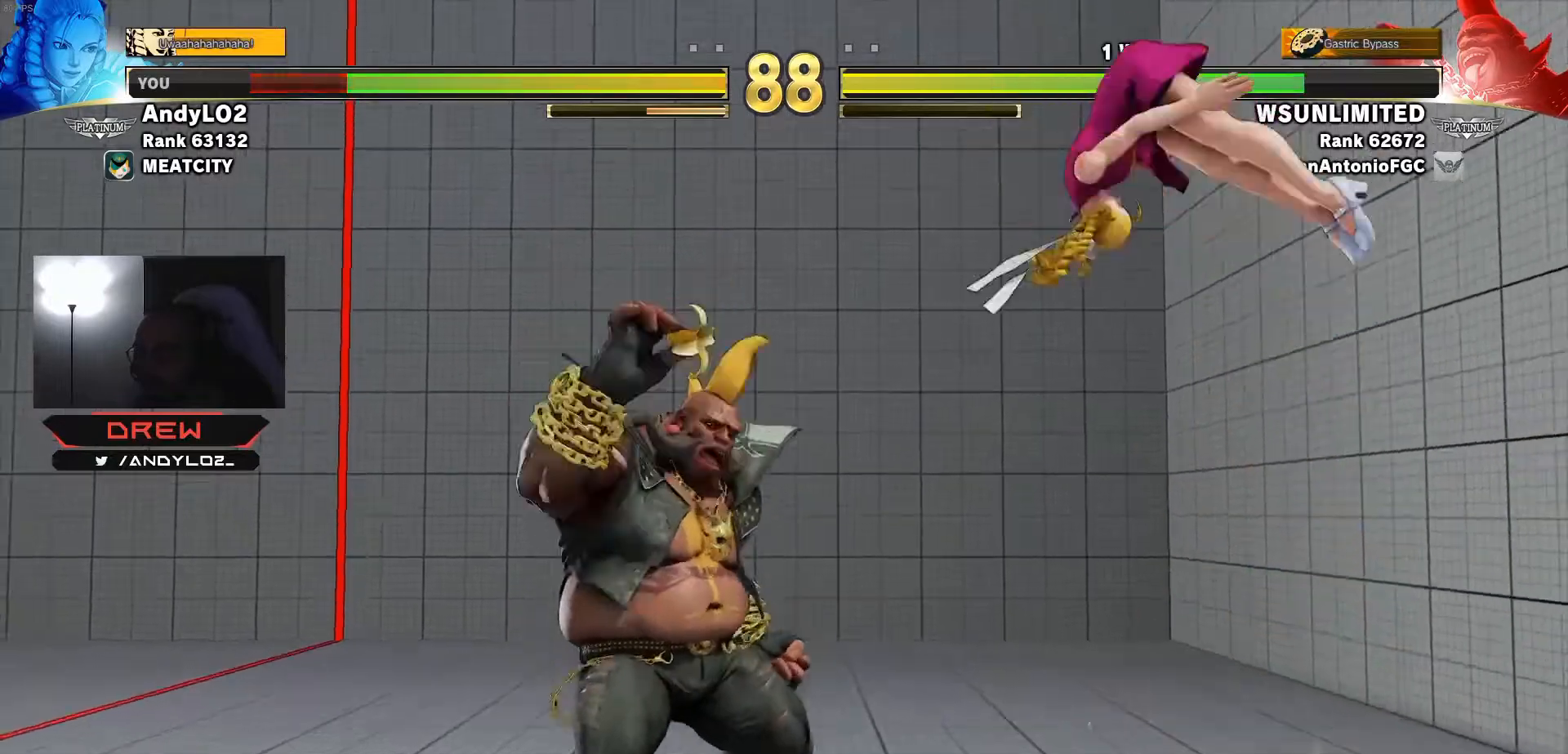
{"buttons": ["DPAD_DOWN", "DPAD_RIGHT"], "events": [[233, "CIRCLE", "down"], [283, "CIRCLE", "up"]]}
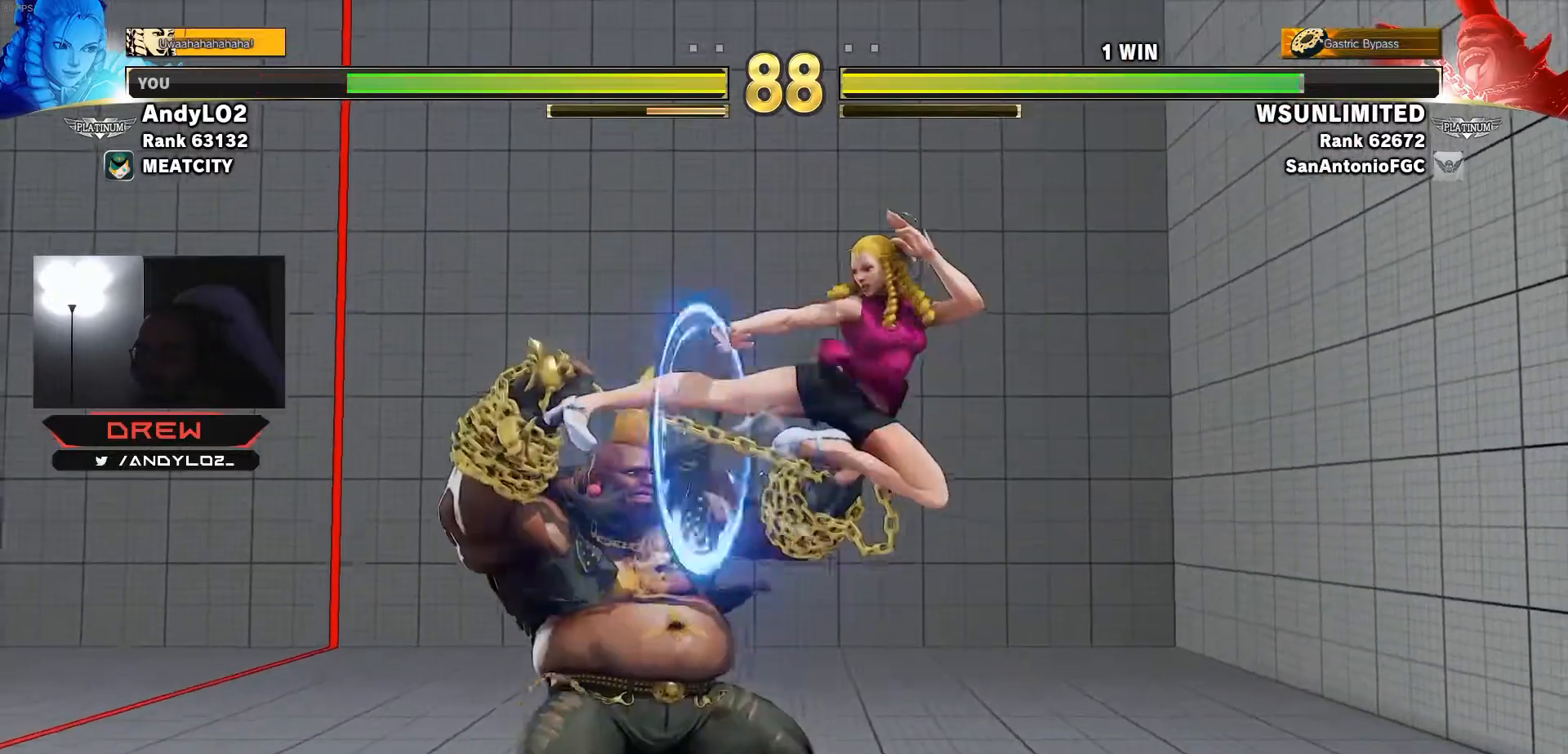
{"buttons": ["DPAD_DOWN", "DPAD_RIGHT"], "events": [[150, "TRIANGLE", "down"], [200, "TRIANGLE", "up"]]}